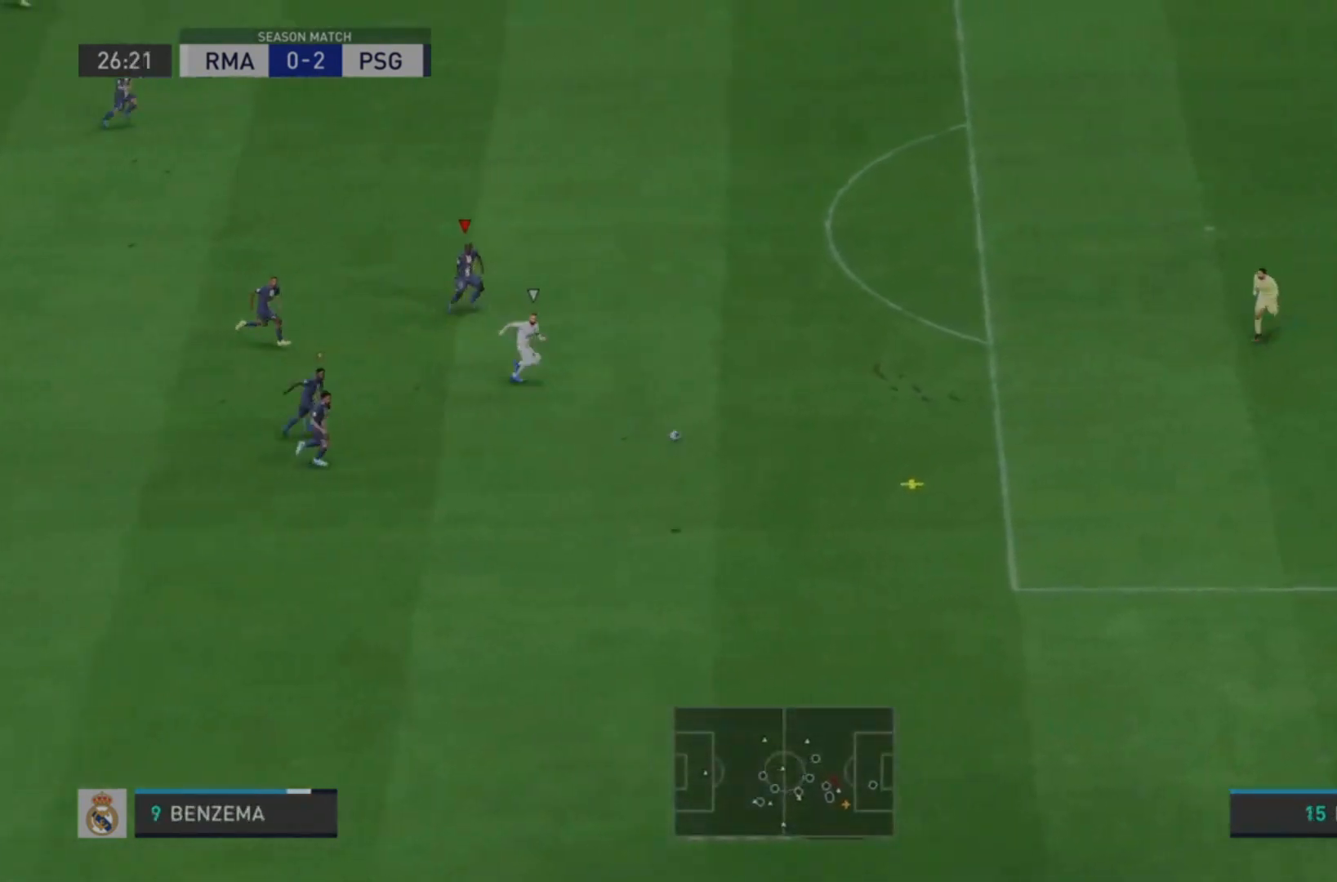
Gameplay with a controller (PlayStation layout); each line is a JSON object with the inputs held at the frame after it (dt_ms = milliseconds from this image to that frame). "events" lists button and stick changes between this image and that frame as [ms after this image, input, new state], when the widget could be followed in between. Not read: L3 R3.
{"dt_ms": 500, "buttons": ["R2"], "left_stick": "down", "right_stick": "center", "events": [[500, "left_stick", "down"]]}
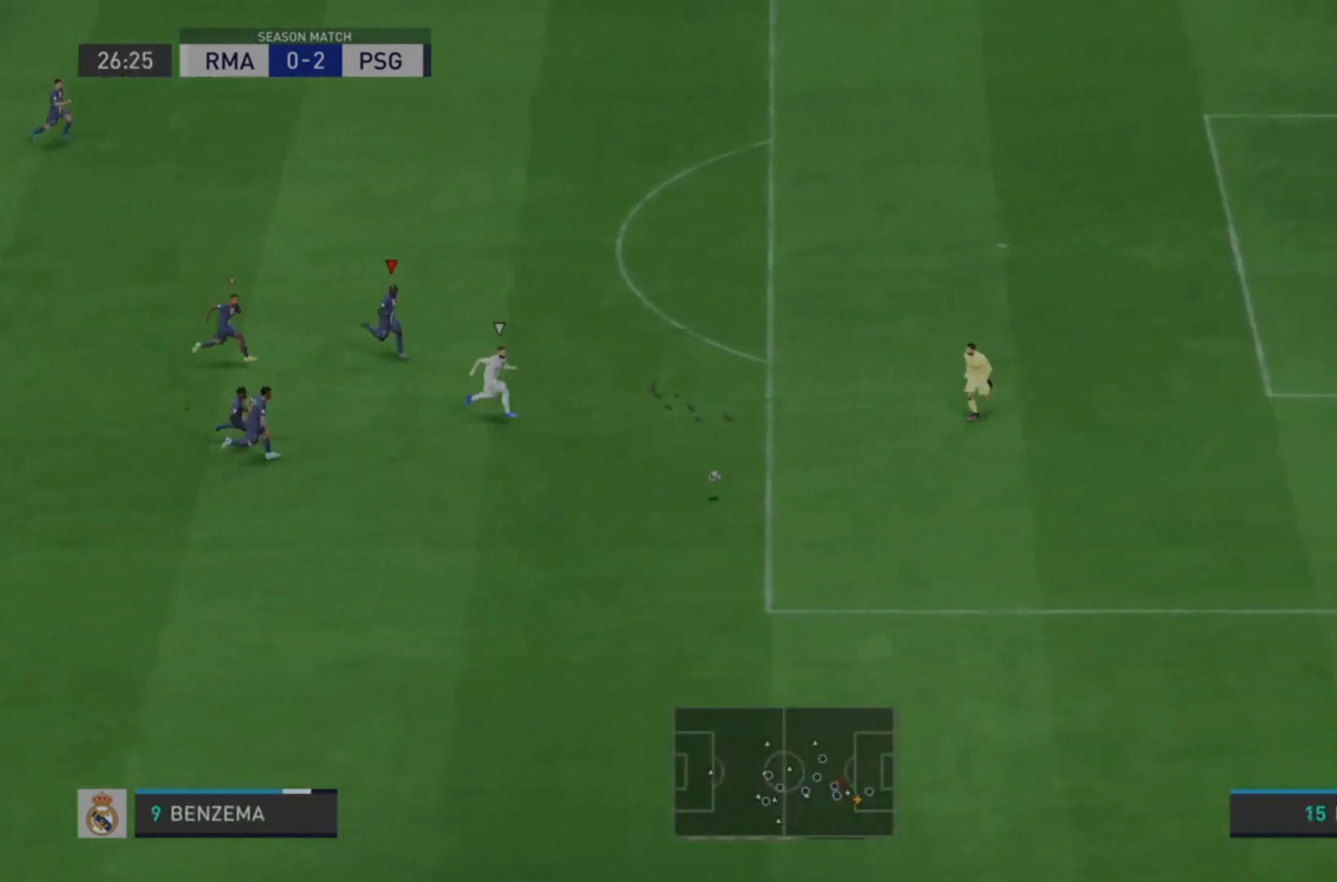
{"dt_ms": 500, "buttons": [], "left_stick": "down-left", "right_stick": "center", "events": [[300, "left_stick", "down-left"], [467, "R2", "up"]]}
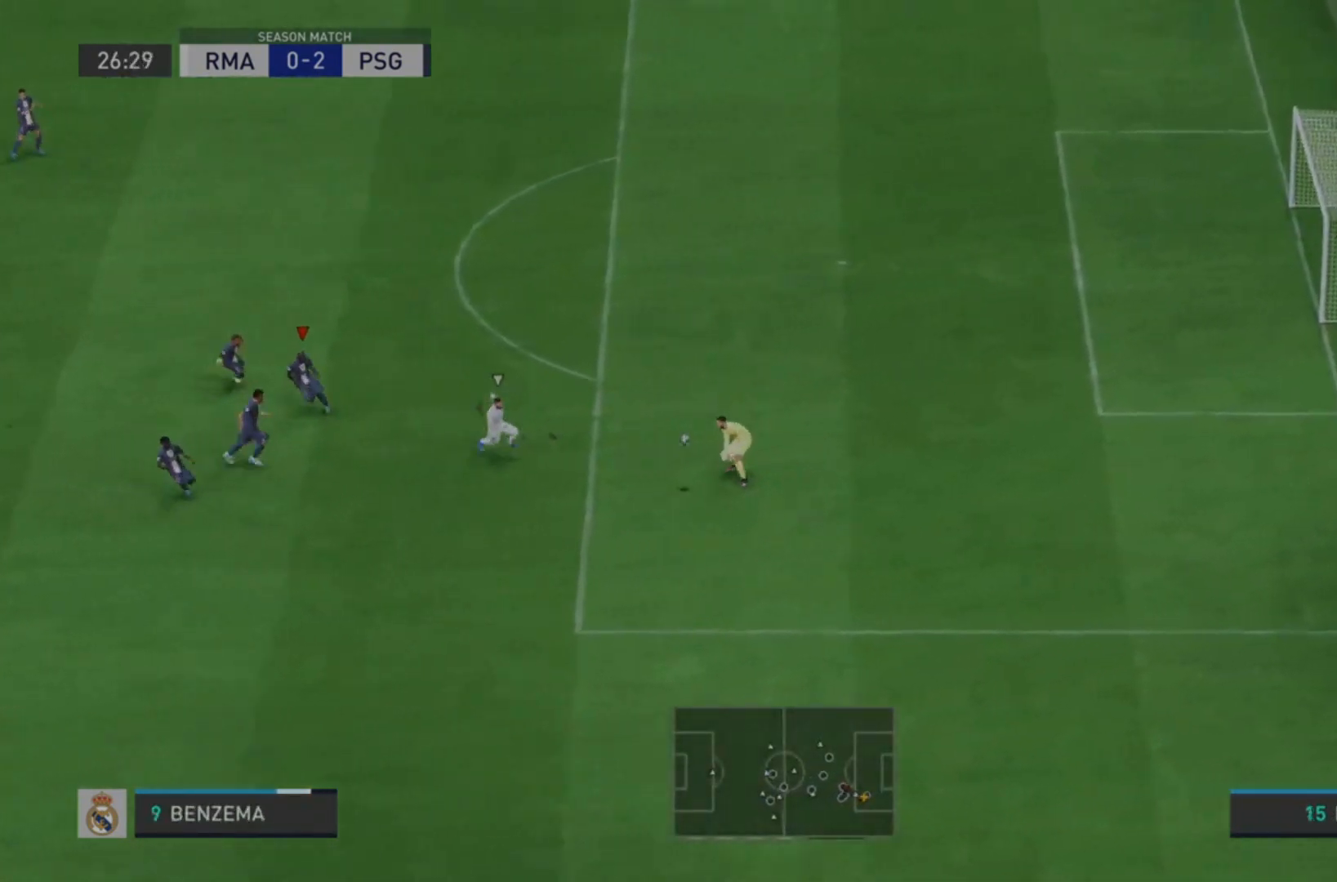
{"dt_ms": 500, "buttons": [], "left_stick": "down-left", "right_stick": "center", "events": []}
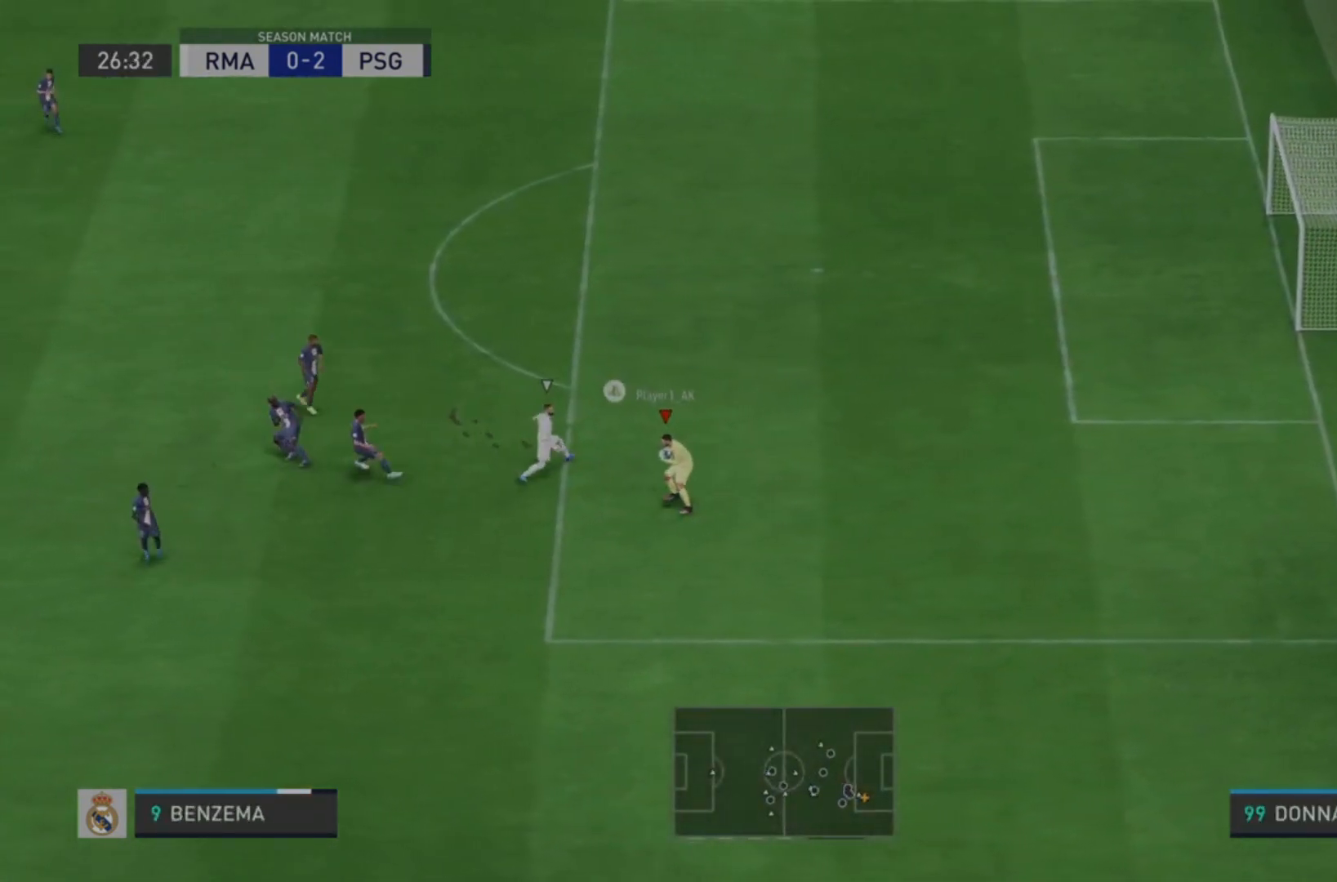
{"dt_ms": 500, "buttons": [], "left_stick": "down-left", "right_stick": "center", "events": []}
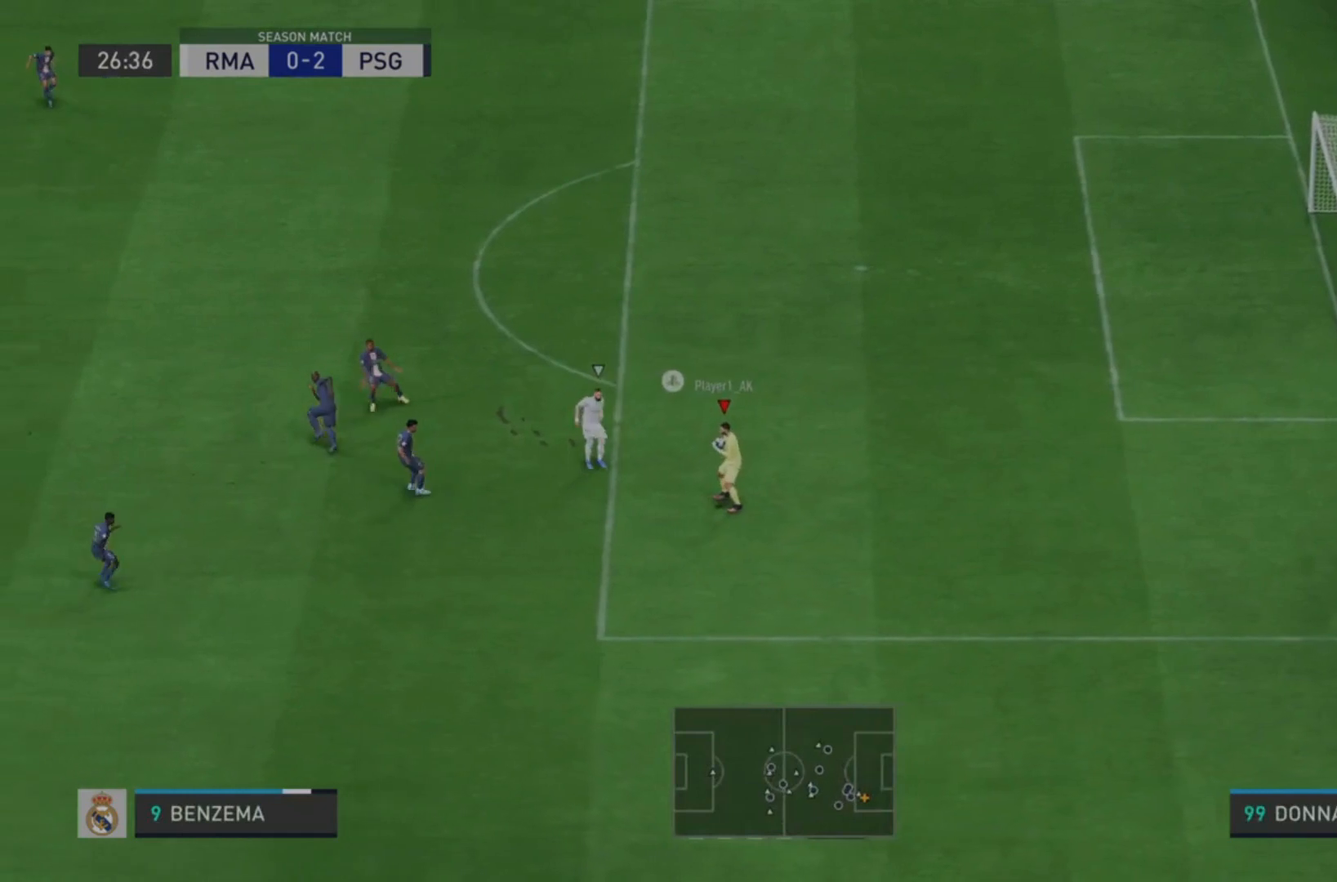
{"dt_ms": 500, "buttons": [], "left_stick": "up-left", "right_stick": "center", "events": [[133, "left_stick", "left"], [267, "left_stick", "up-left"]]}
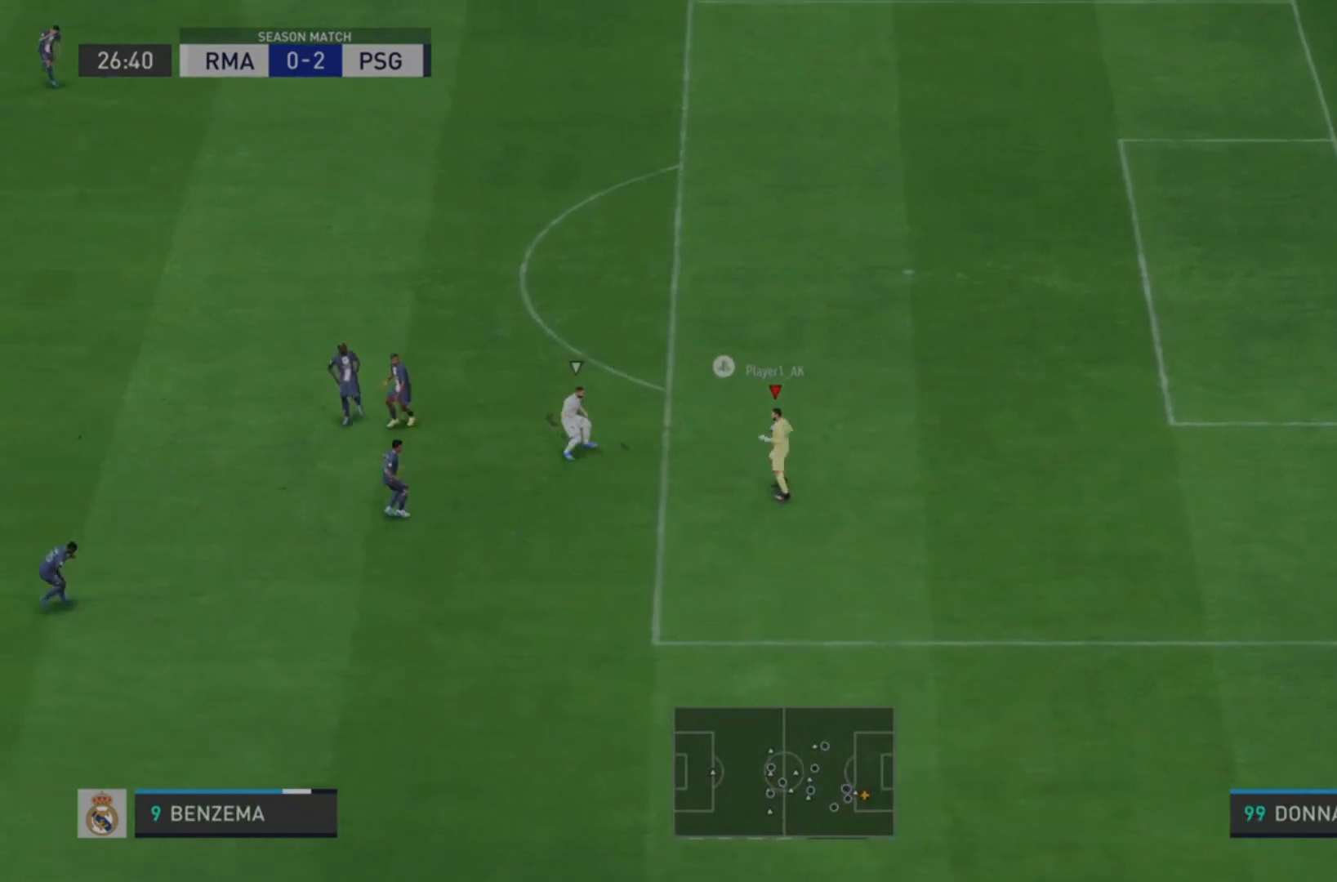
{"dt_ms": 1000, "buttons": ["CROSS", "R1"], "left_stick": "up-left", "right_stick": "center"}
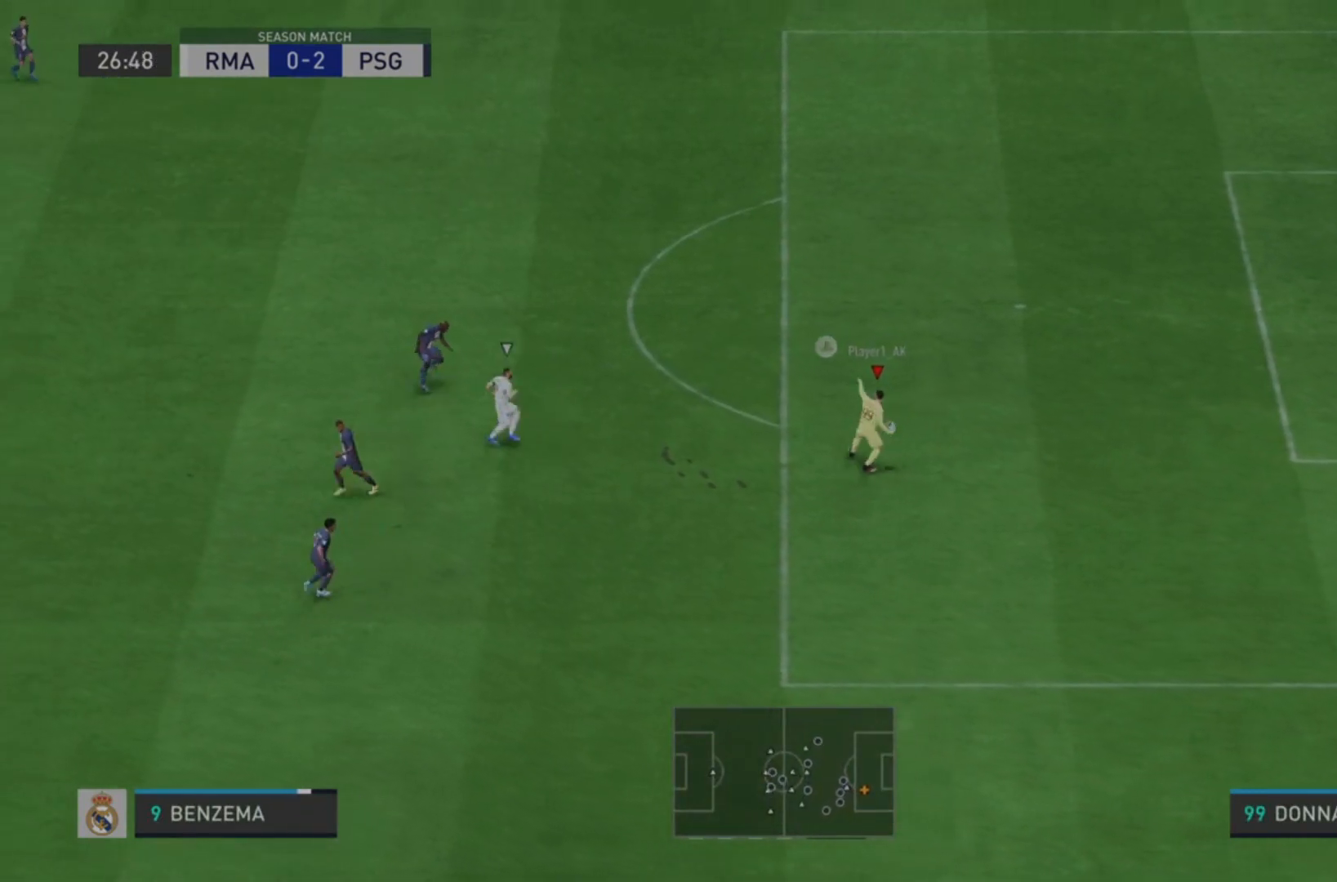
{"dt_ms": 500, "buttons": ["CROSS", "R1"], "left_stick": "up-left", "right_stick": "center", "events": []}
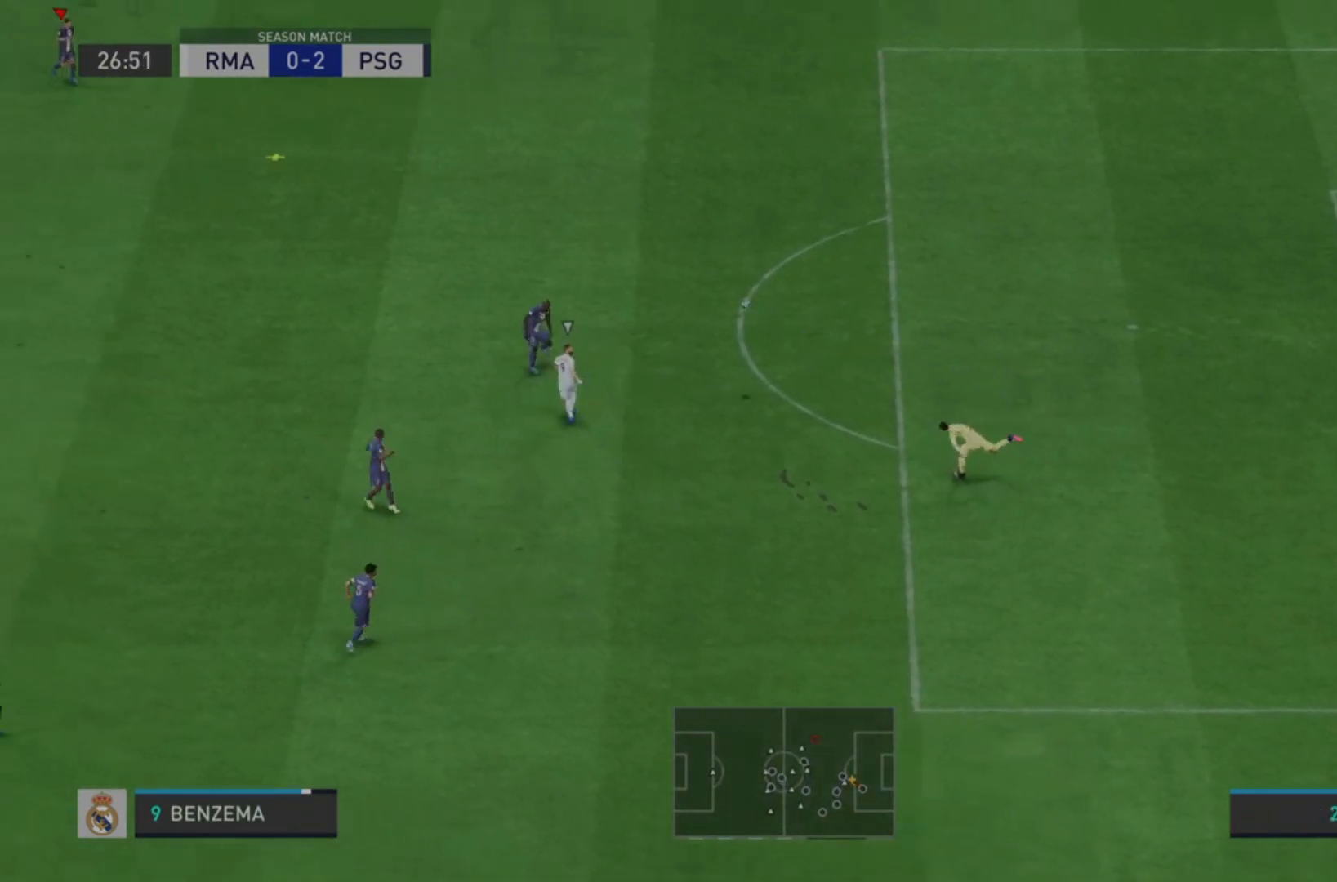
{"dt_ms": 500, "buttons": [], "left_stick": "up-right", "right_stick": "center", "events": [[33, "R1", "up"], [100, "CROSS", "up"], [200, "left_stick", "up"], [433, "left_stick", "up-right"]]}
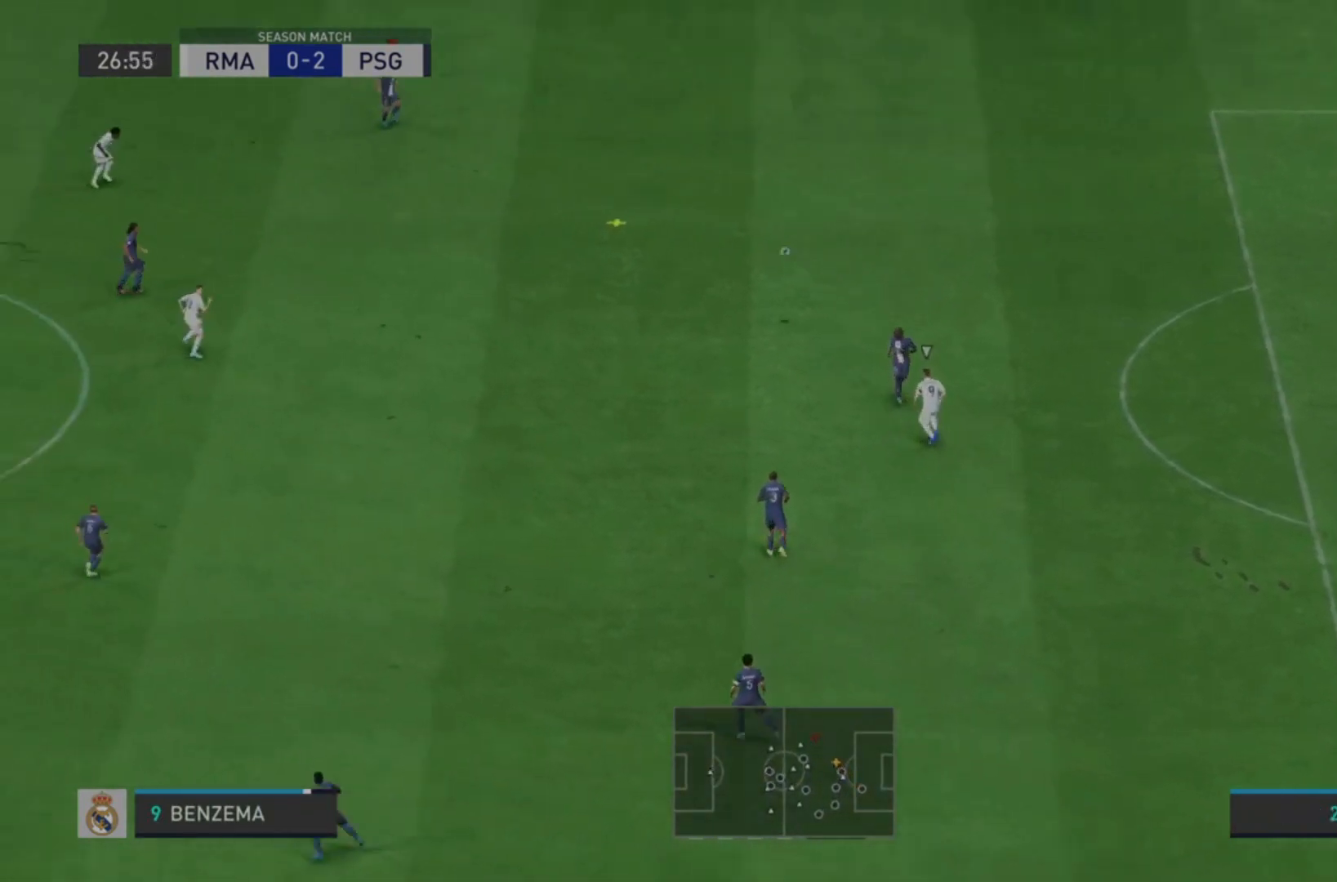
{"dt_ms": 500, "buttons": [], "left_stick": "center", "right_stick": "center", "events": [[167, "left_stick", "center"]]}
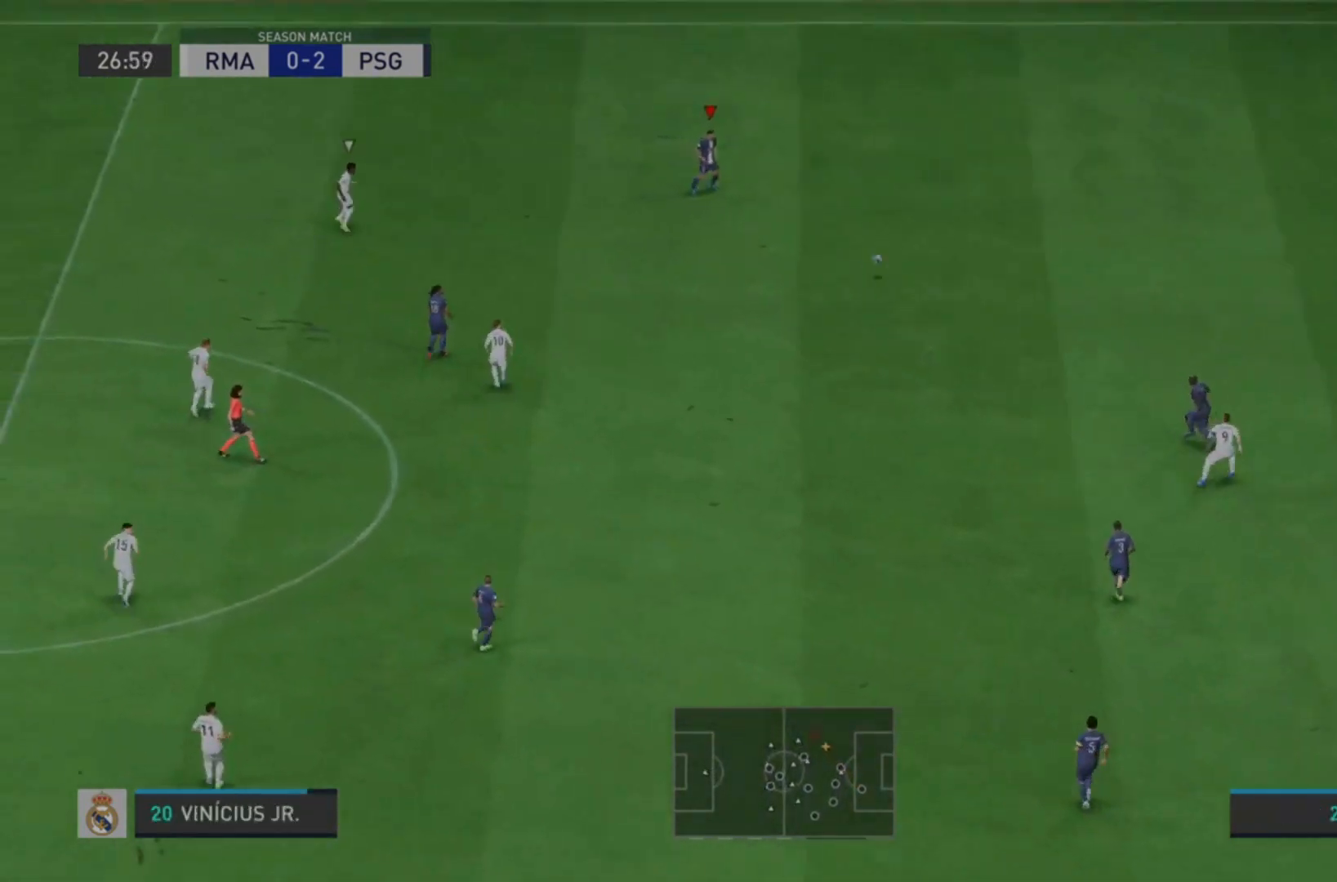
{"dt_ms": 500, "buttons": [], "left_stick": "center", "right_stick": "center", "events": []}
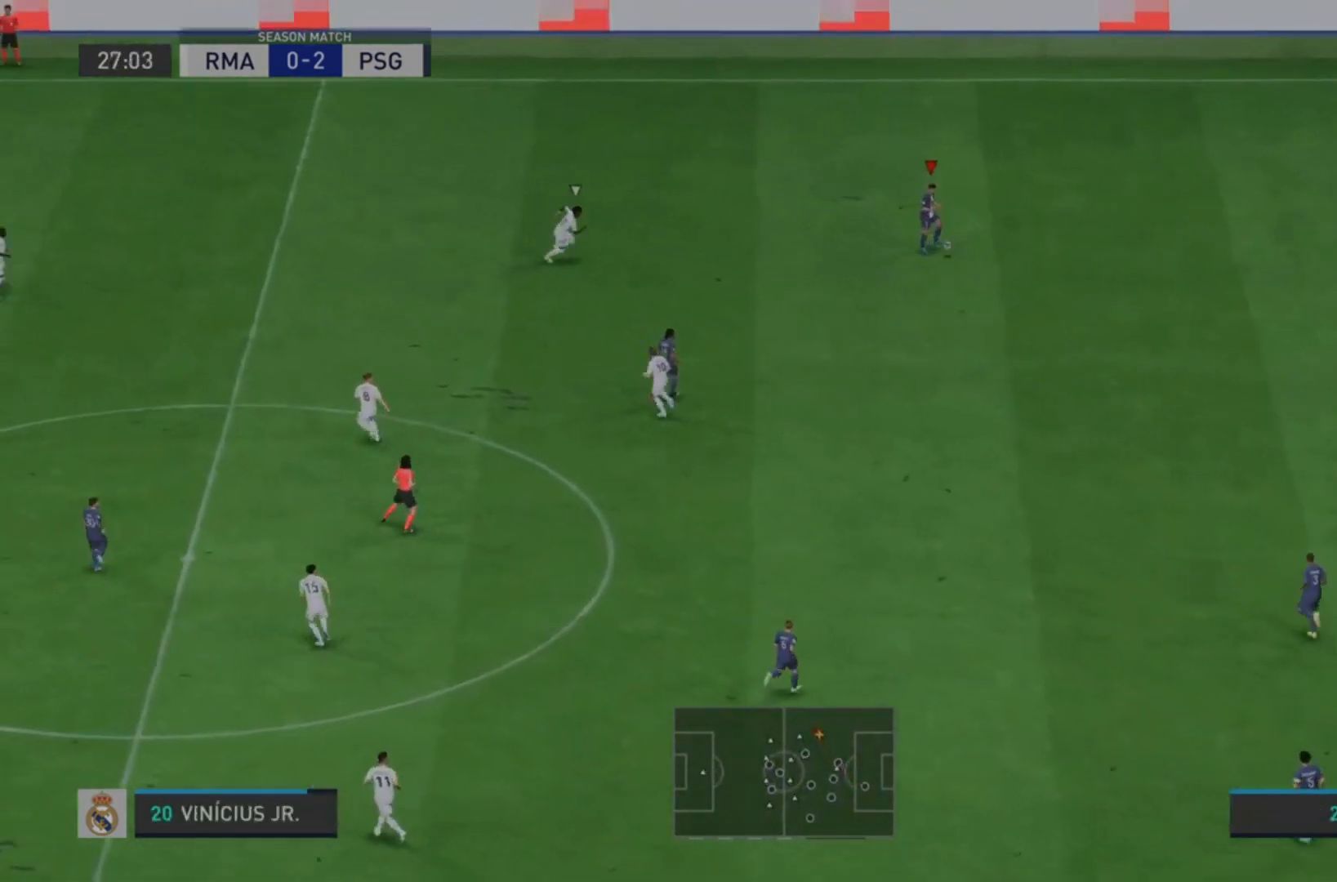
{"dt_ms": 500, "buttons": [], "left_stick": "center", "right_stick": "center", "events": []}
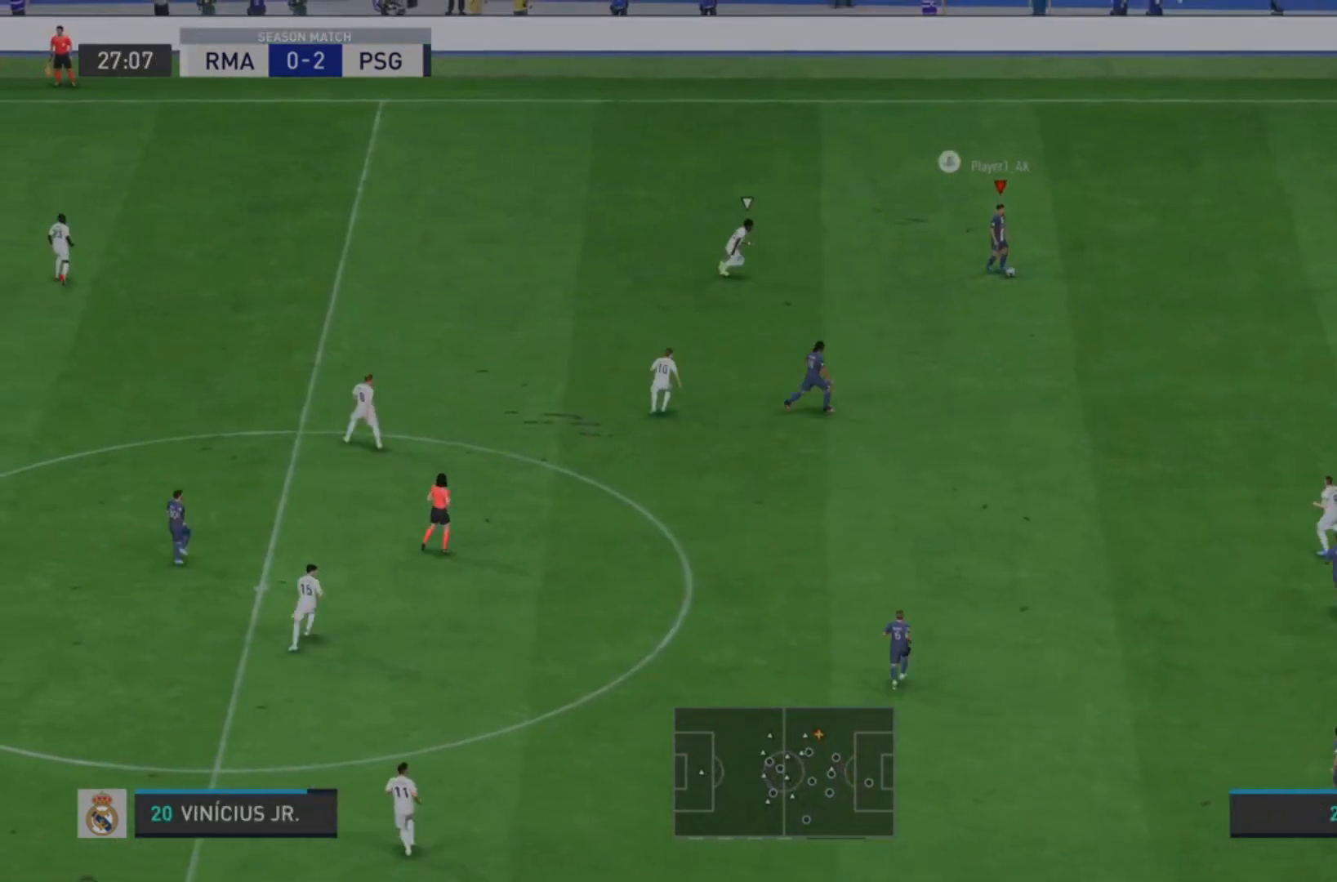
{"dt_ms": 500, "buttons": ["L2"], "left_stick": "down", "right_stick": "center", "events": [[100, "L2", "down"], [133, "left_stick", "down"], [167, "SQUARE", "down"], [300, "SQUARE", "up"]]}
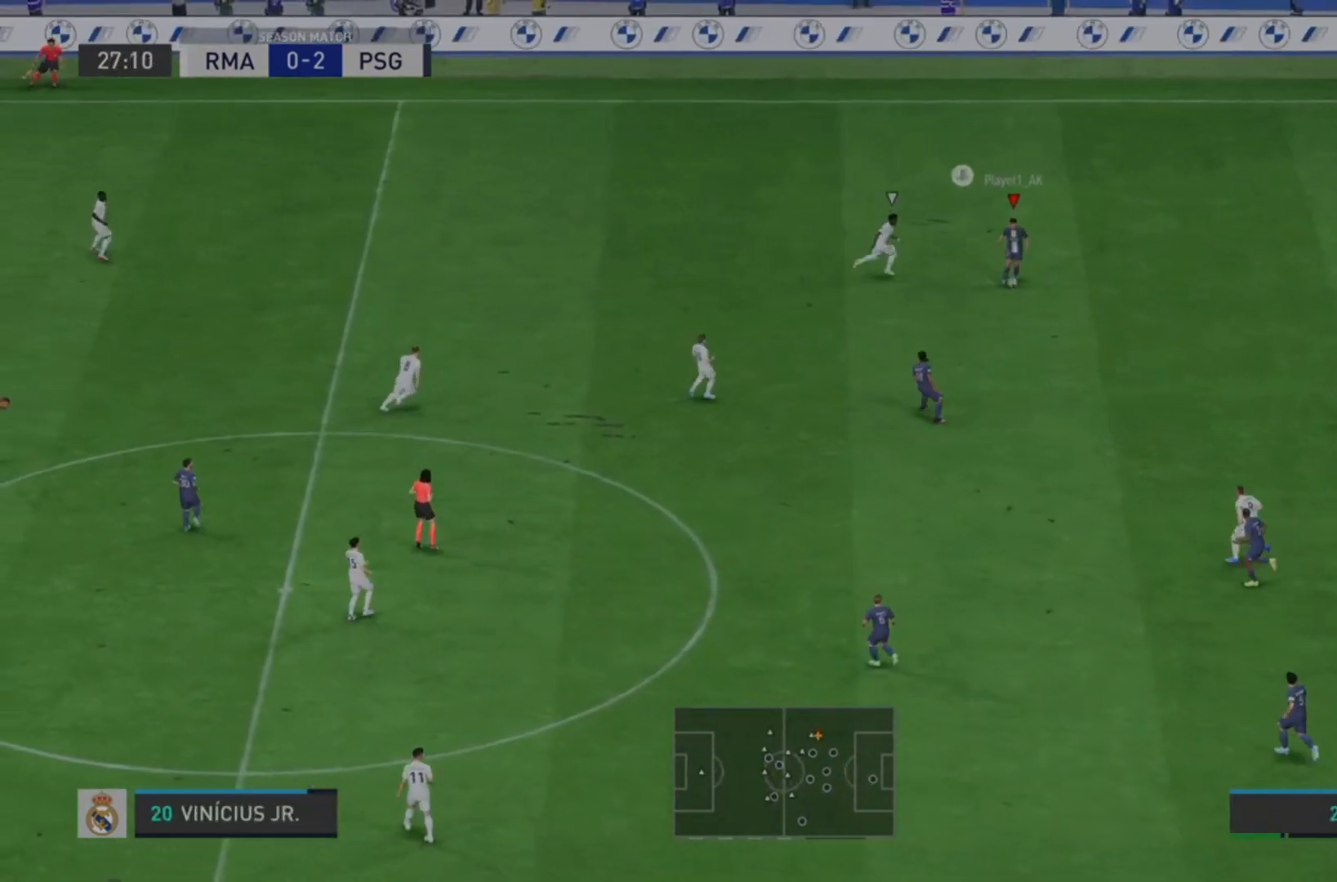
{"dt_ms": 500, "buttons": ["L2"], "left_stick": "down", "right_stick": "center", "events": []}
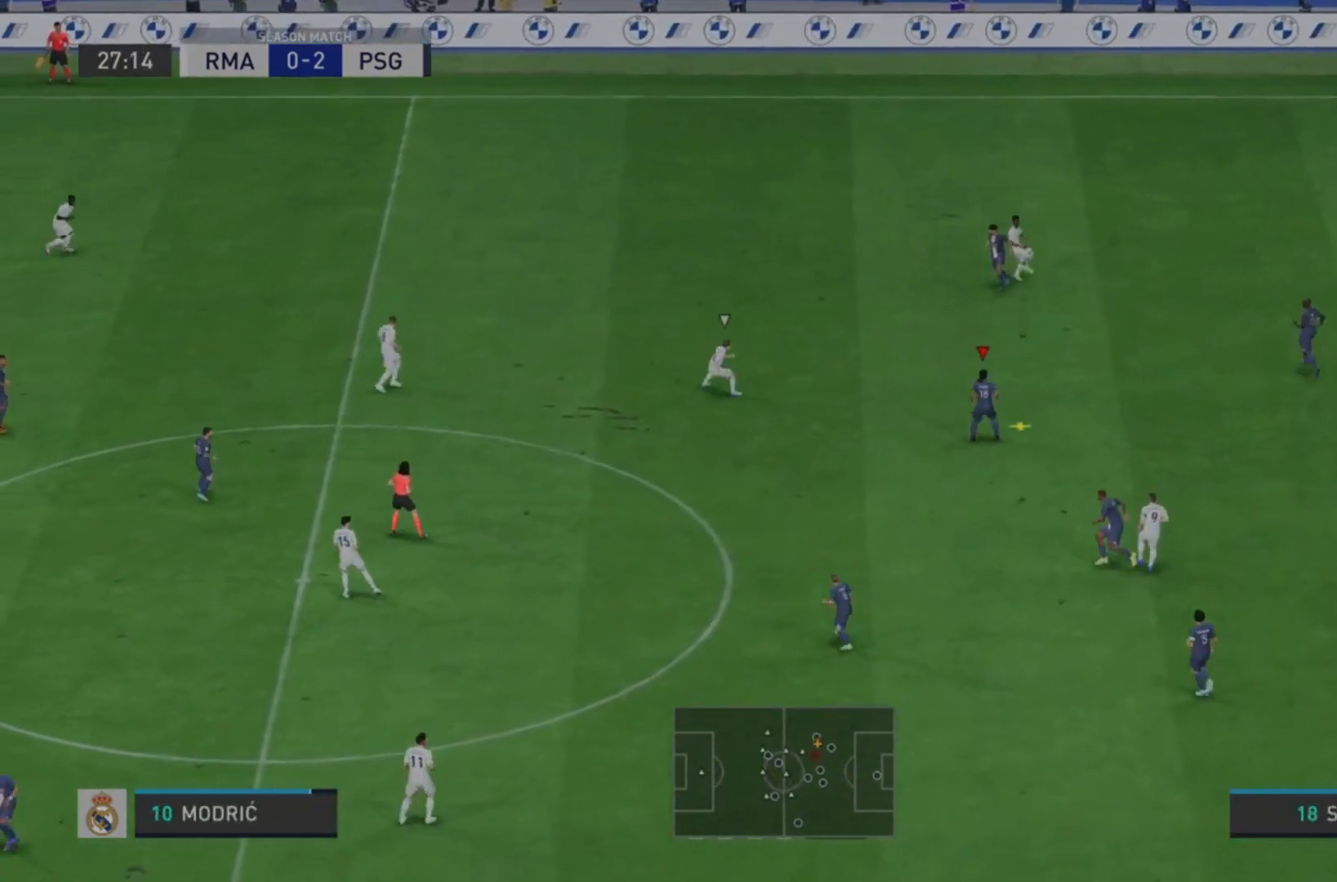
{"dt_ms": 500, "buttons": ["L2"], "left_stick": "down", "right_stick": "center", "events": [[167, "left_stick", "down-left"], [467, "left_stick", "down"]]}
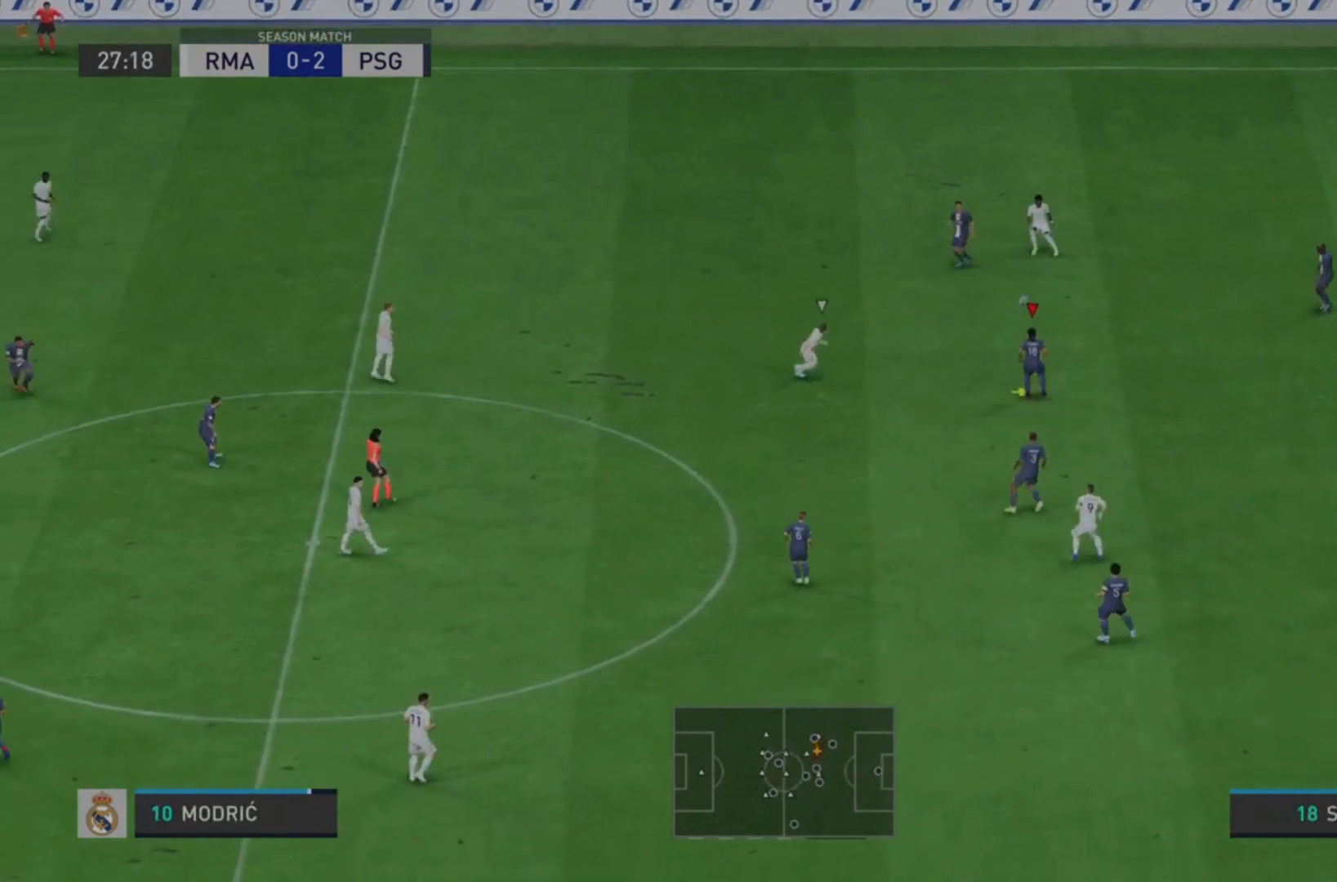
{"dt_ms": 500, "buttons": ["L2"], "left_stick": "down", "right_stick": "center", "events": [[67, "CROSS", "down"], [67, "R1", "down"], [167, "left_stick", "down-right"], [200, "CROSS", "up"], [200, "R1", "up"], [433, "left_stick", "down"]]}
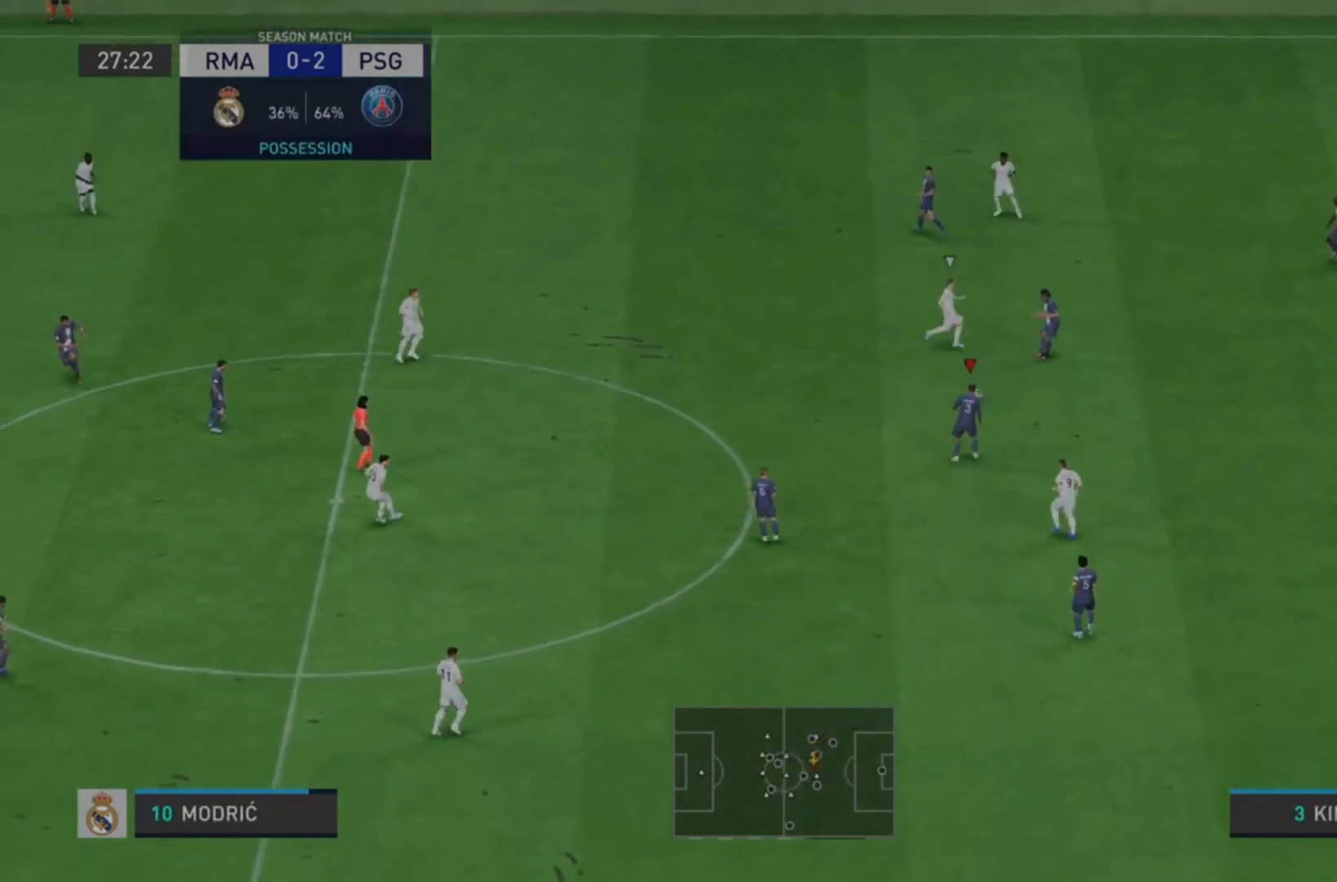
{"dt_ms": 500, "buttons": ["L1"], "left_stick": "left", "right_stick": "center", "events": [[67, "left_stick", "down-left"], [267, "left_stick", "left"], [467, "L1", "down"], [467, "L2", "up"]]}
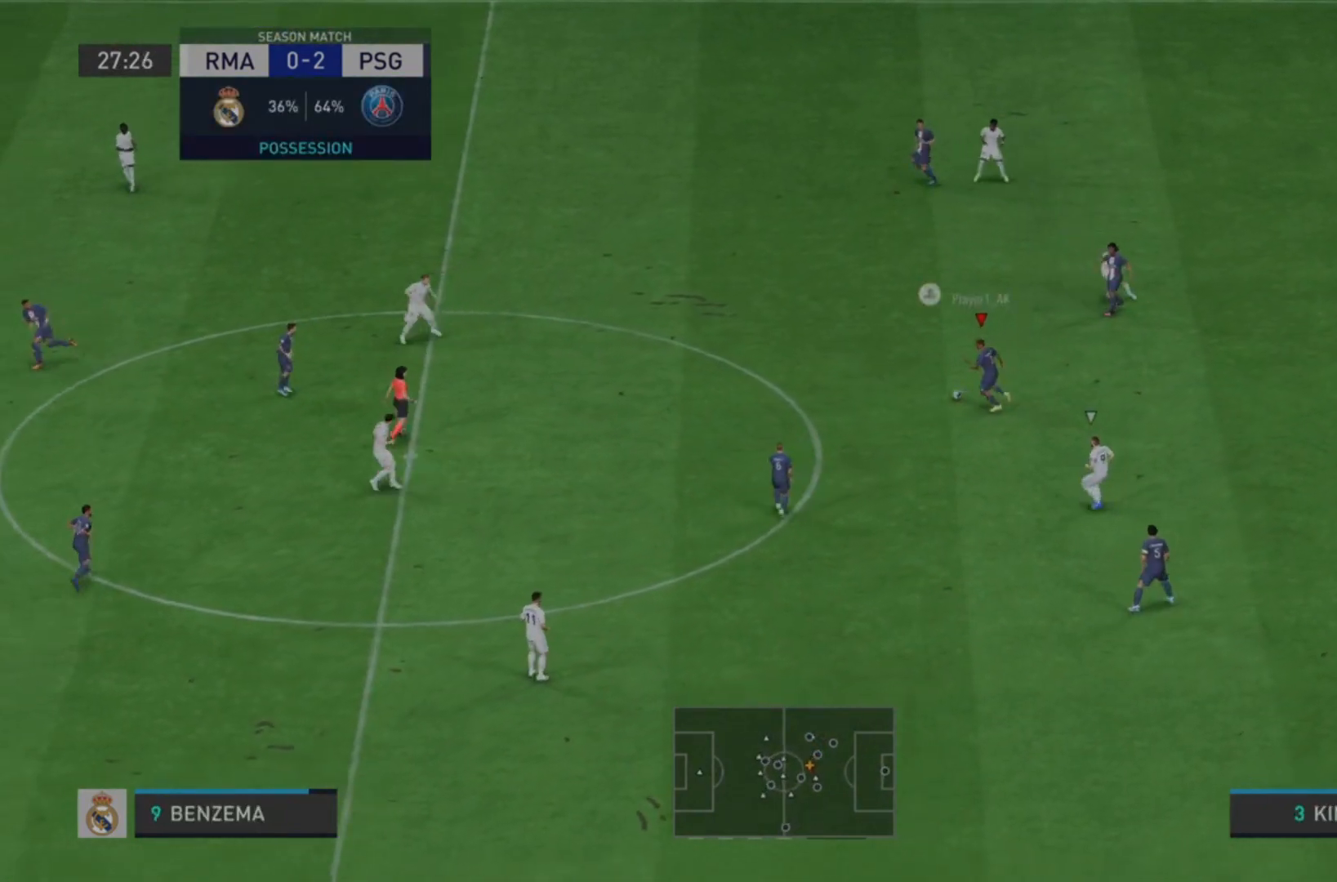
{"dt_ms": 500, "buttons": ["L1"], "left_stick": "left", "right_stick": "center", "events": []}
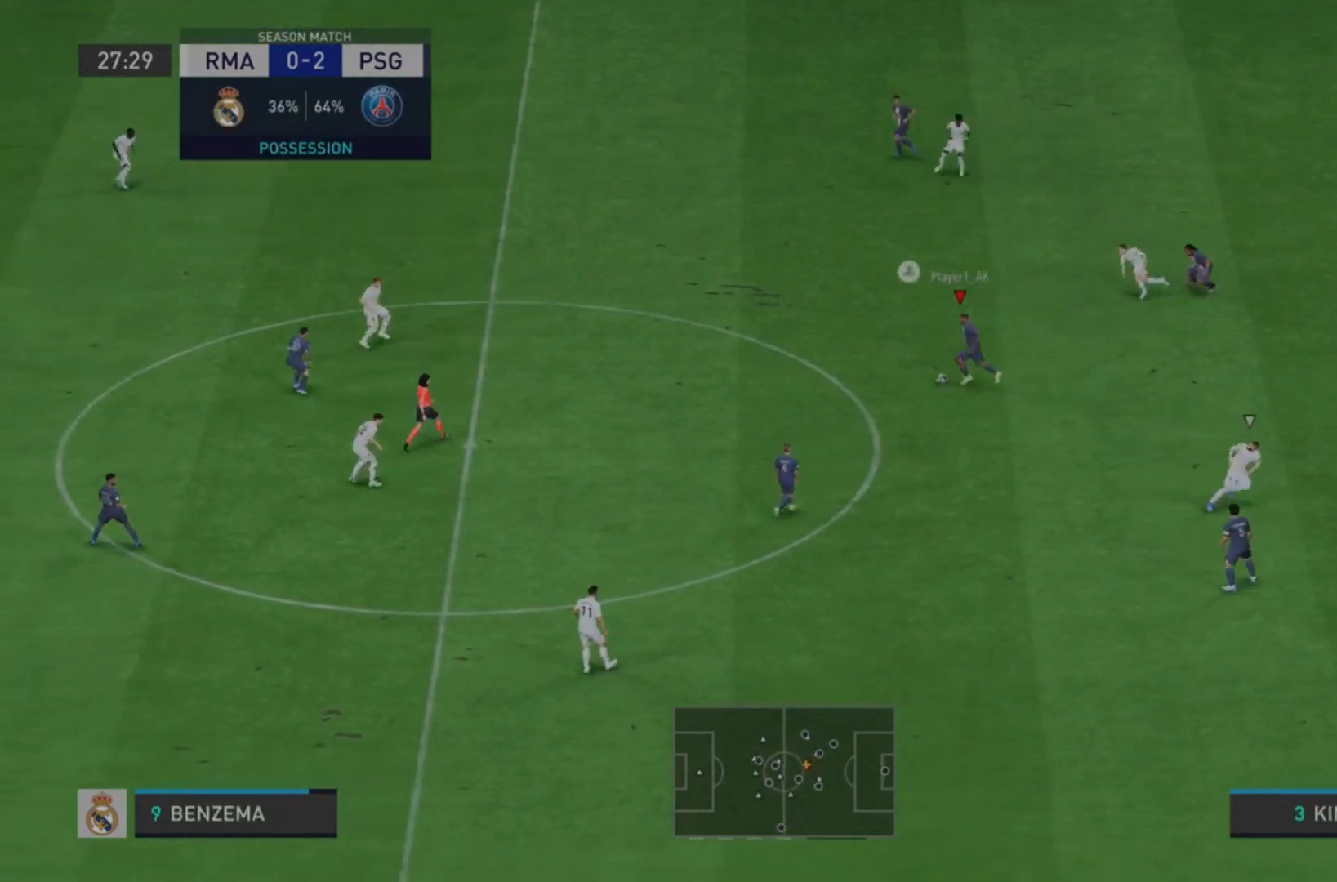
{"dt_ms": 500, "buttons": [], "left_stick": "left", "right_stick": "center", "events": [[67, "L1", "up"]]}
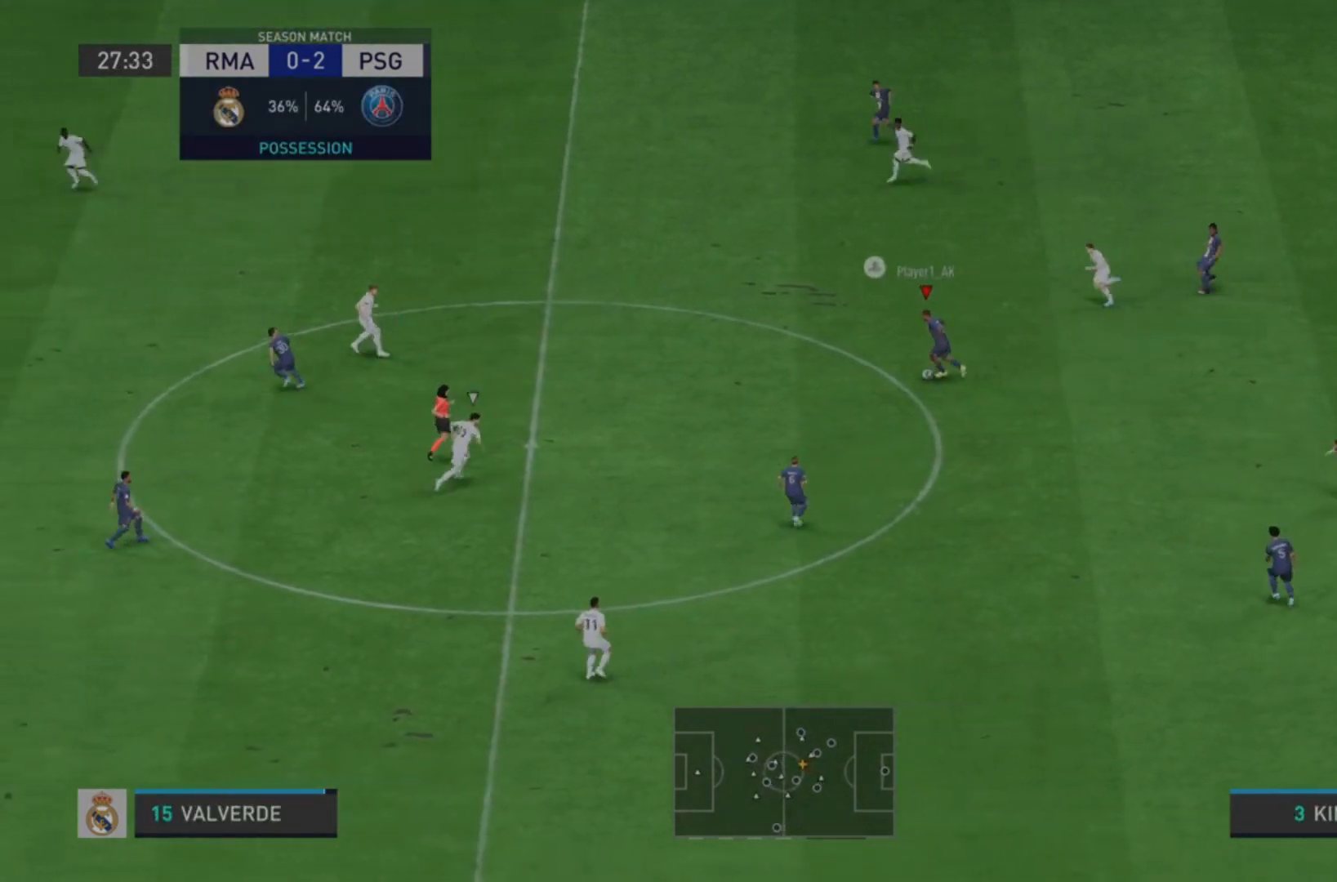
{"dt_ms": 500, "buttons": [], "left_stick": "left", "right_stick": "center", "events": []}
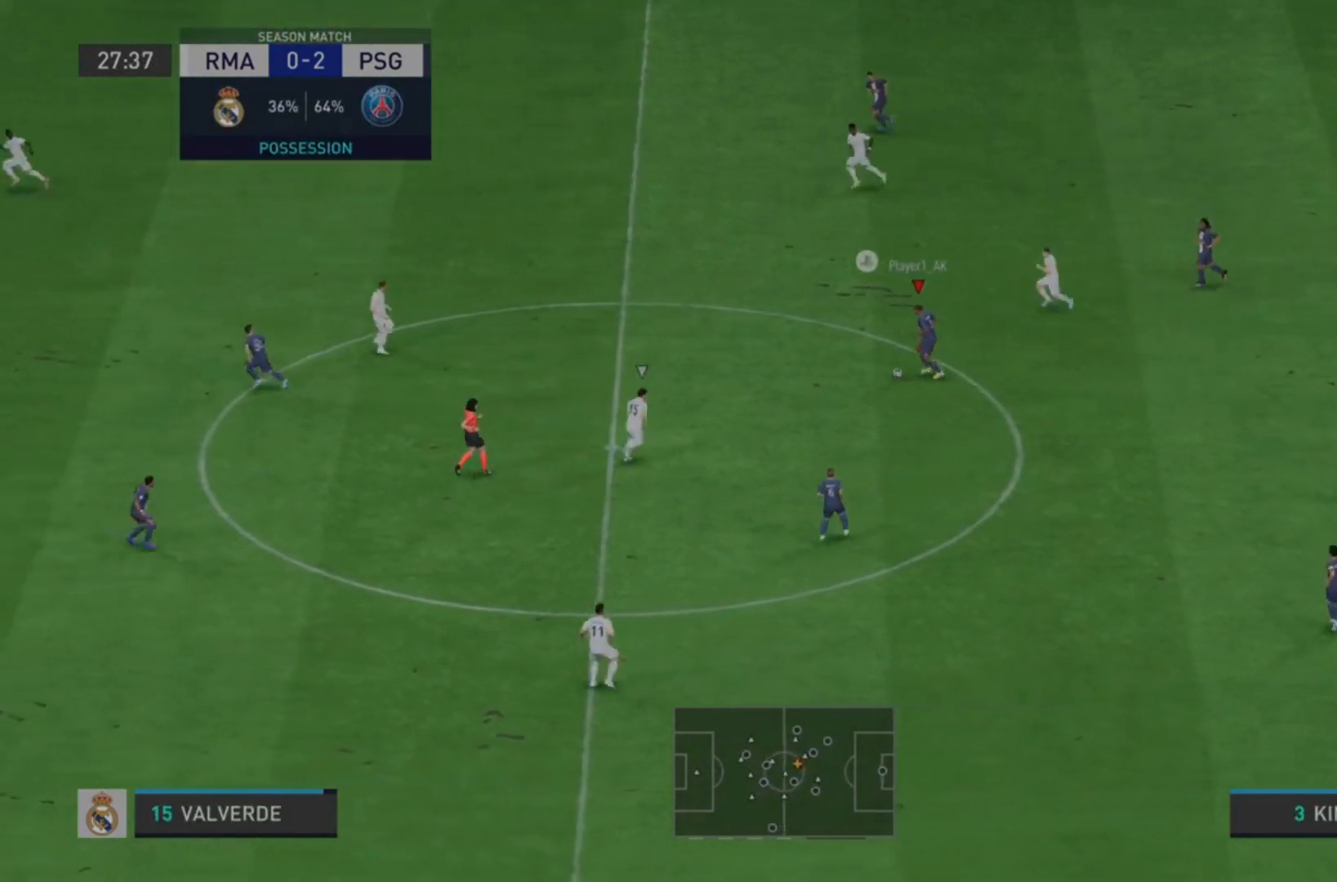
{"dt_ms": 500, "buttons": [], "left_stick": "down-left", "right_stick": "center", "events": [[200, "R1", "down"], [233, "CROSS", "down"], [267, "left_stick", "down-left"], [400, "R1", "up"], [433, "CROSS", "up"]]}
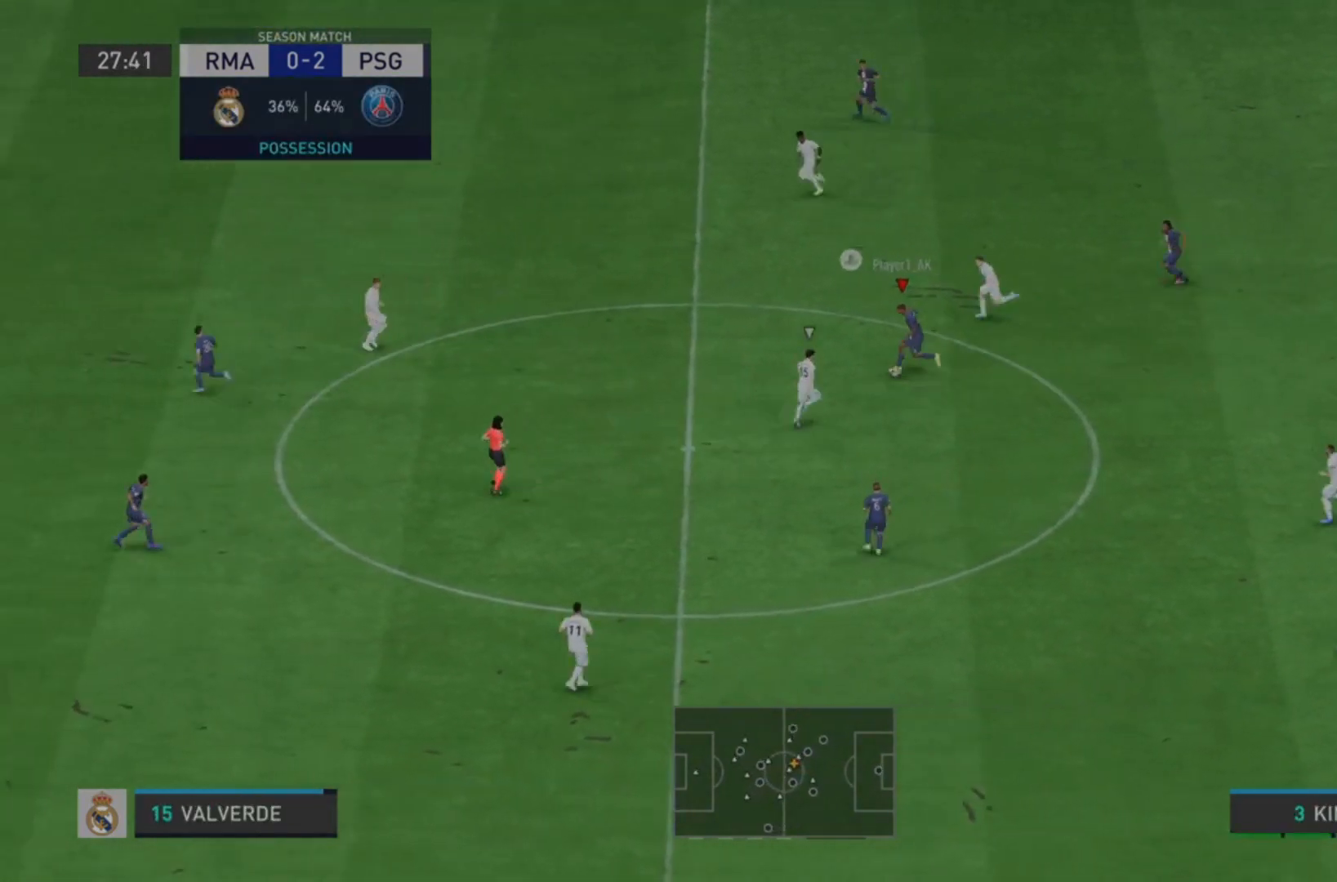
{"dt_ms": 500, "buttons": [], "left_stick": "down", "right_stick": "center", "events": [[33, "left_stick", "down"]]}
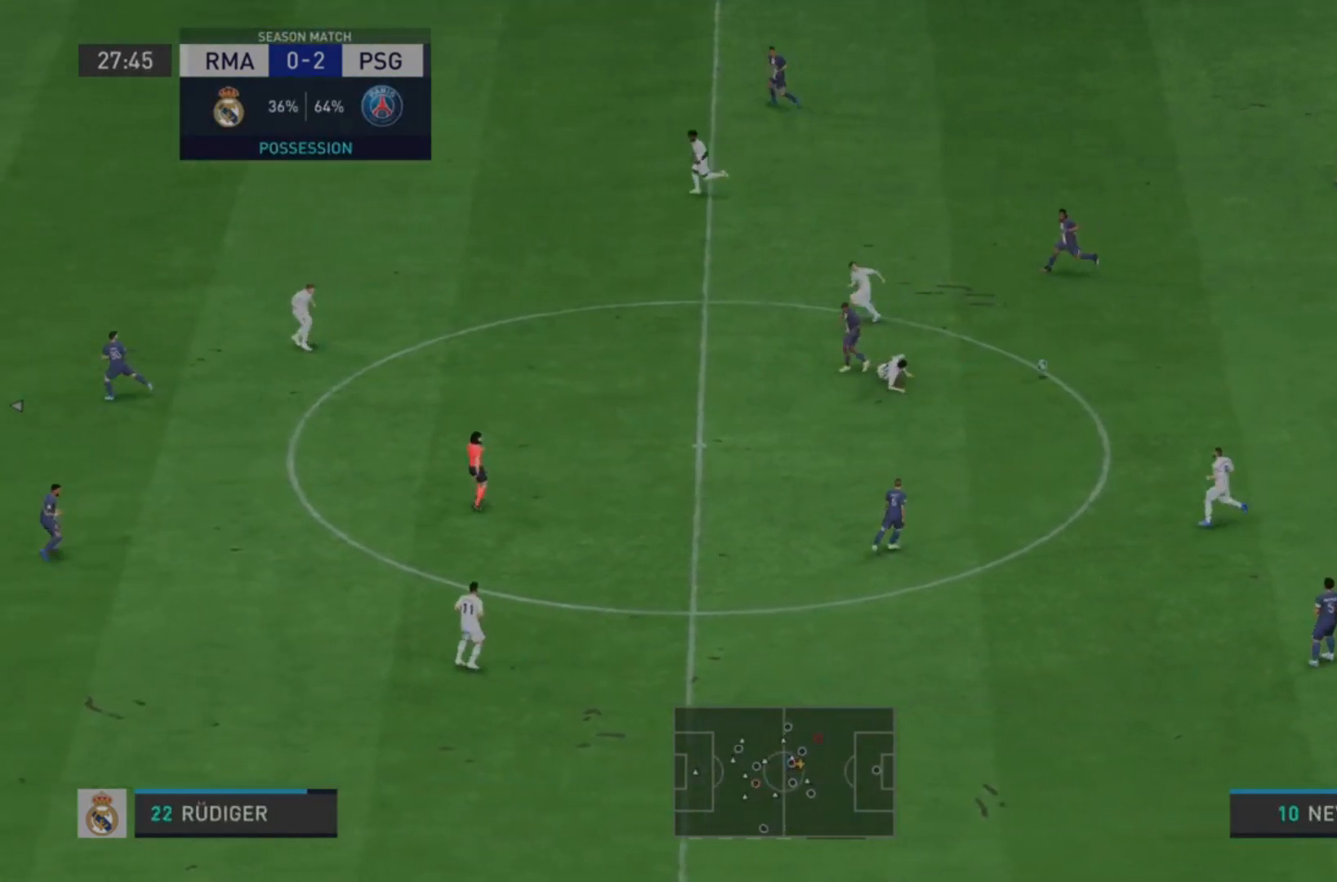
{"dt_ms": 500, "buttons": [], "left_stick": "down", "right_stick": "center", "events": []}
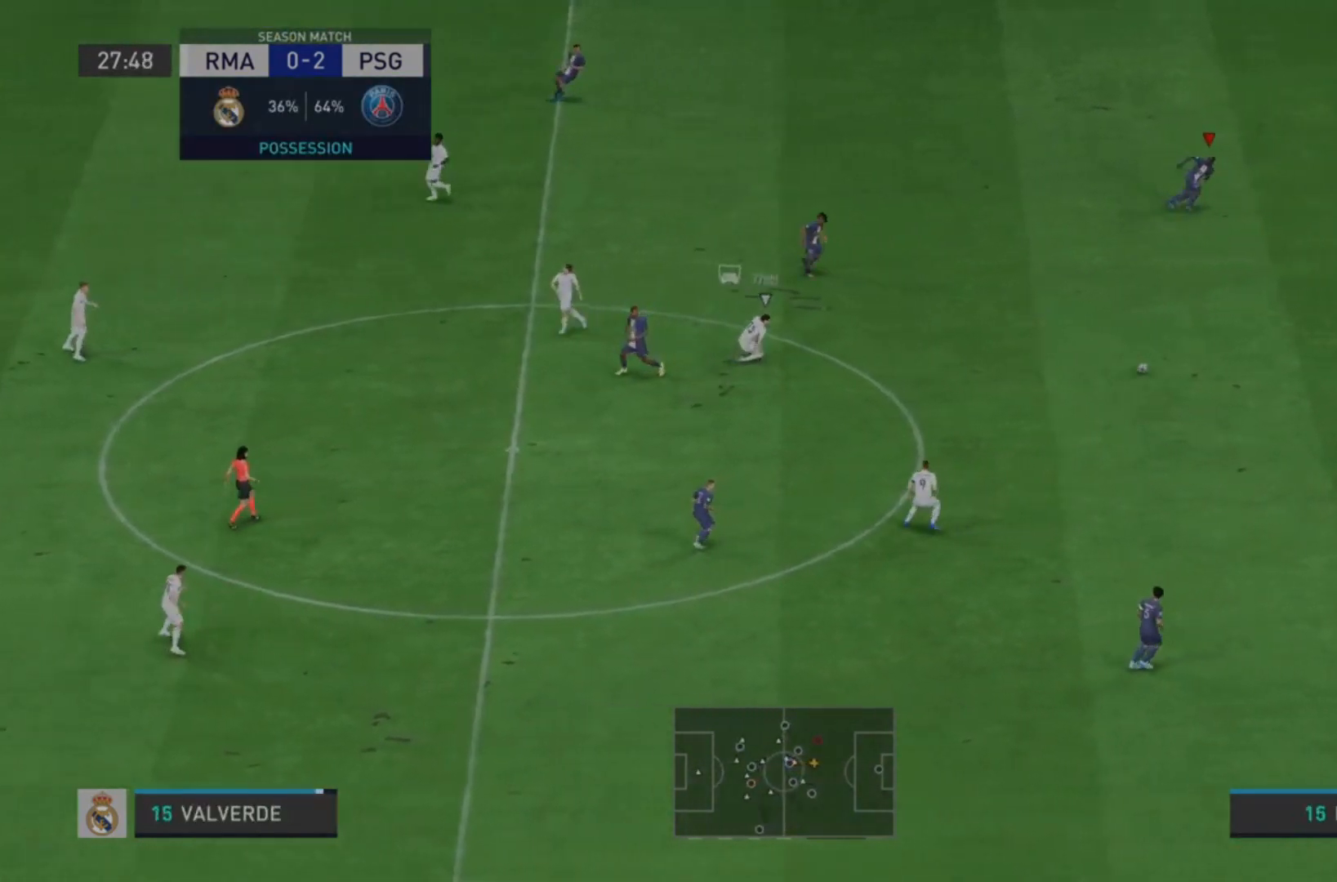
{"dt_ms": 500, "buttons": [], "left_stick": "center", "right_stick": "center", "events": [[333, "left_stick", "down-right"], [500, "left_stick", "center"]]}
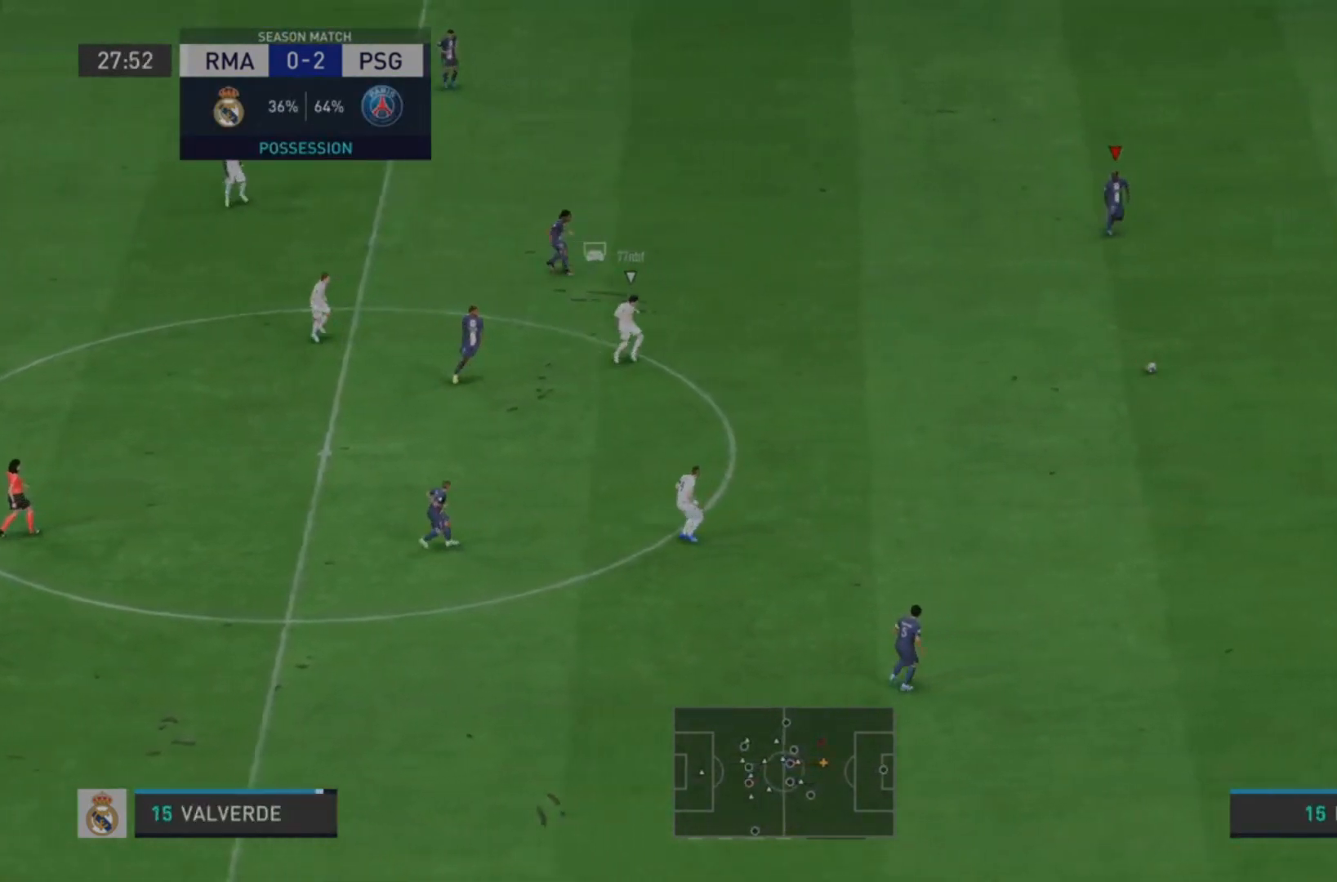
{"dt_ms": 500, "buttons": [], "left_stick": "center", "right_stick": "center", "events": []}
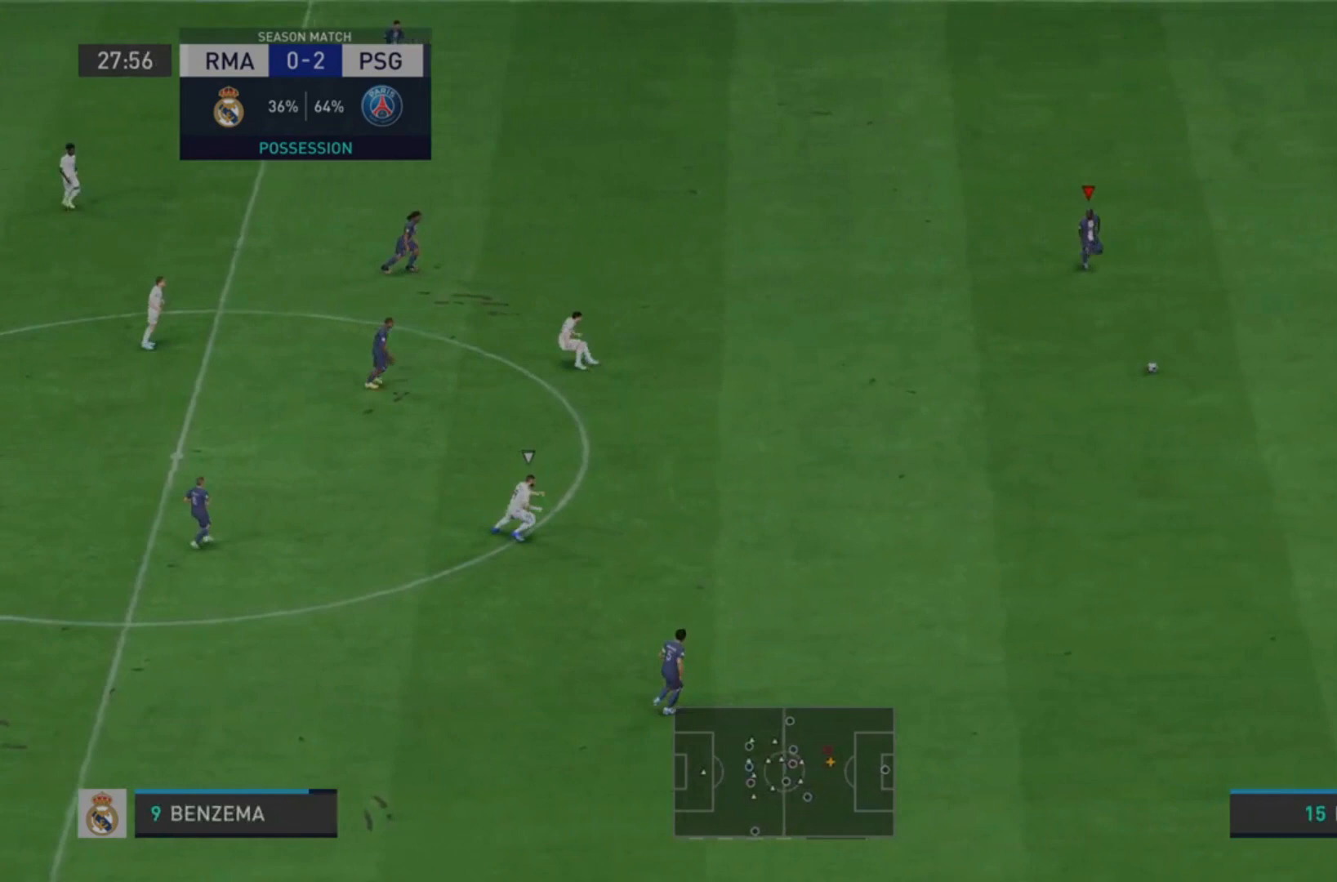
{"dt_ms": 500, "buttons": [], "left_stick": "center", "right_stick": "center", "events": []}
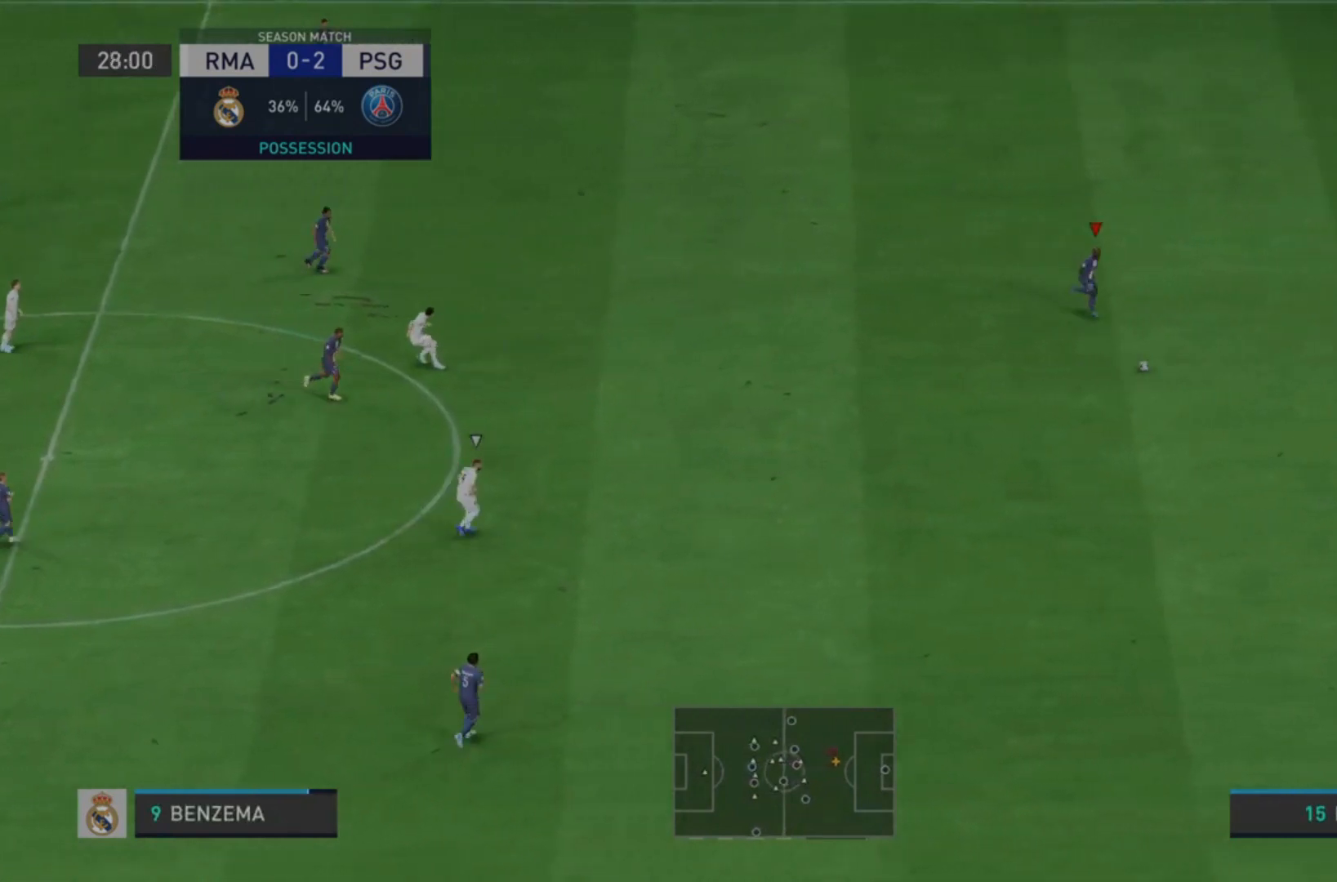
{"dt_ms": 1000, "buttons": [], "left_stick": "left", "right_stick": "center"}
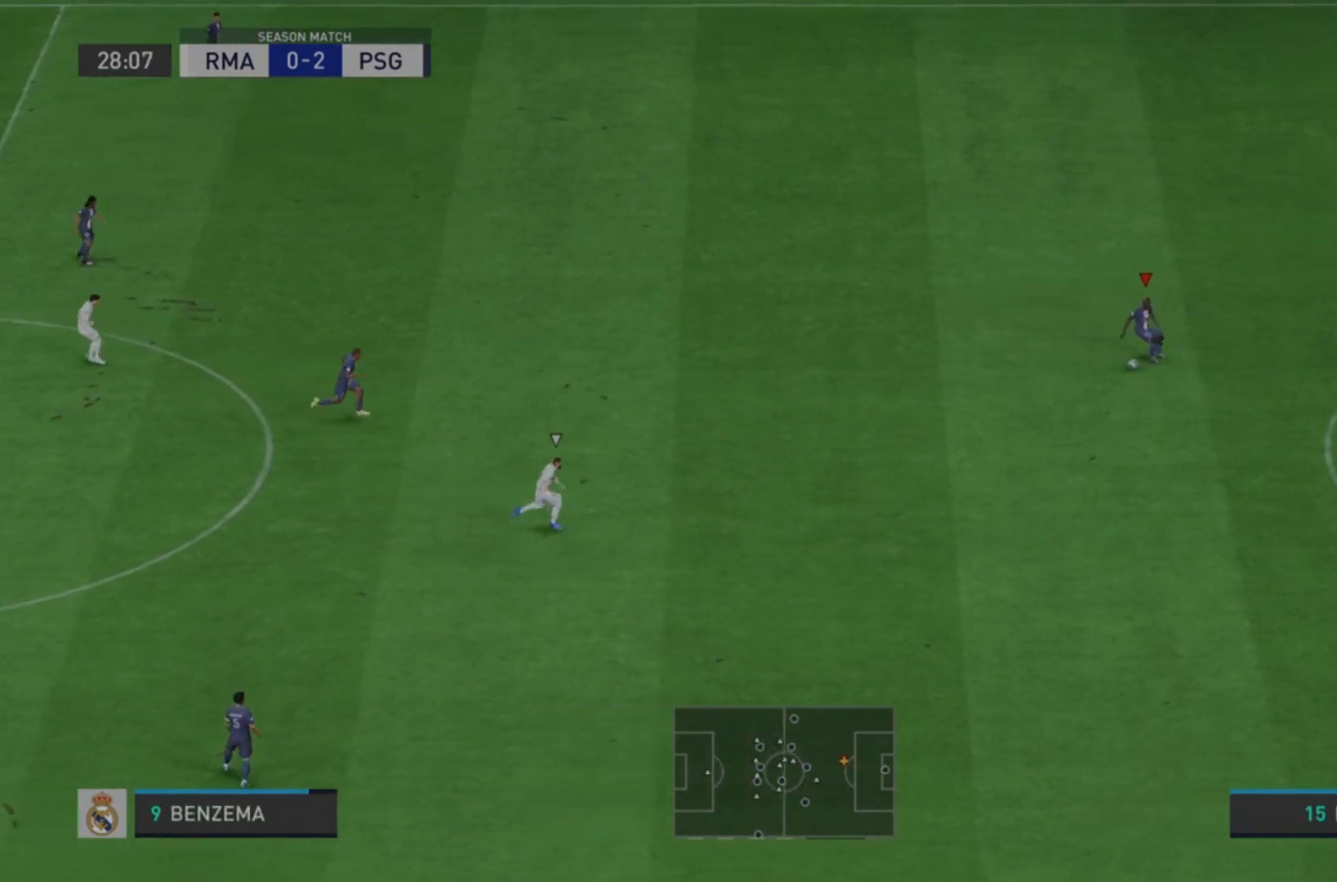
{"dt_ms": 500, "buttons": [], "left_stick": "left", "right_stick": "center", "events": []}
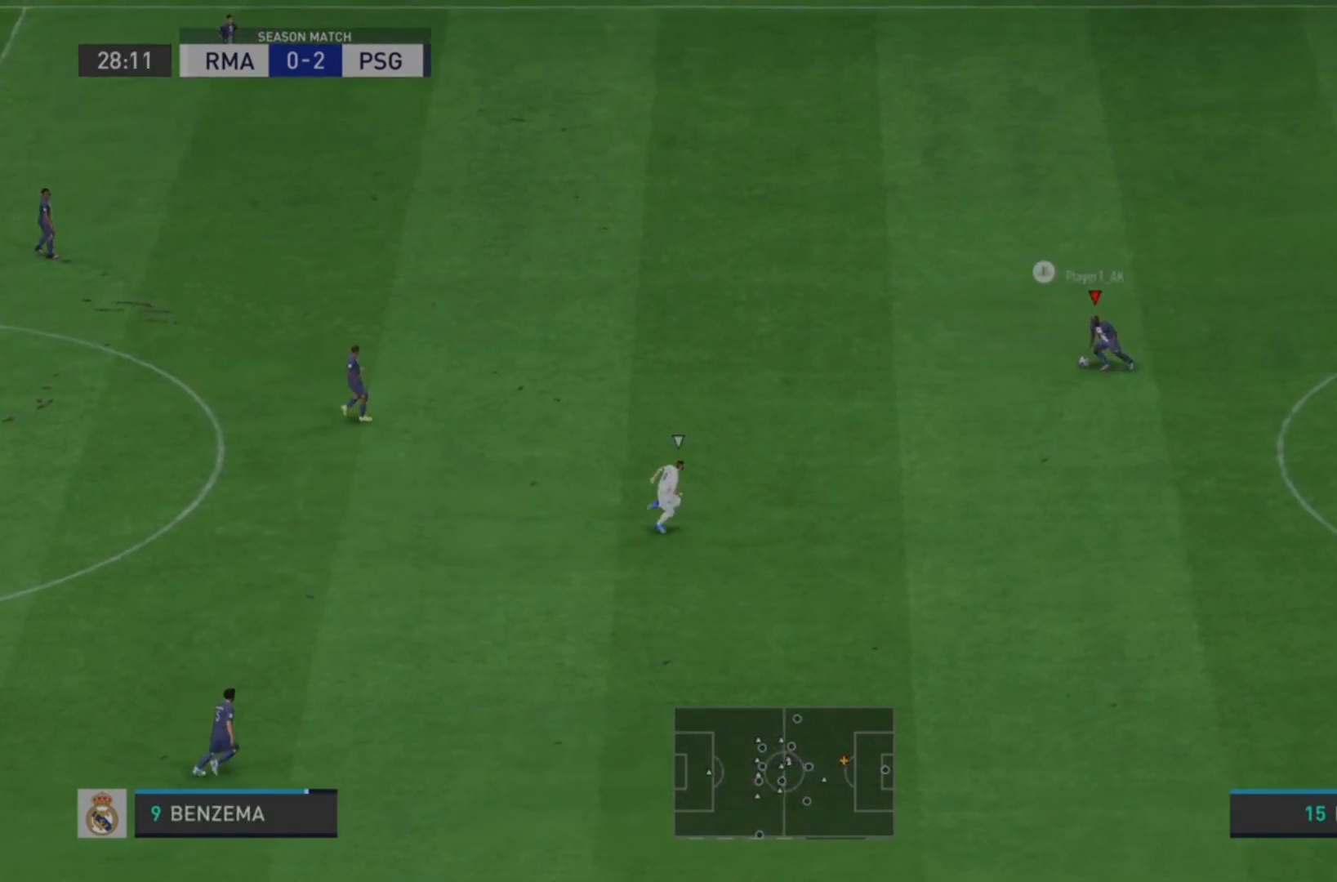
{"dt_ms": 500, "buttons": ["CROSS", "L2", "R1"], "left_stick": "up-left", "right_stick": "center", "events": [[400, "CROSS", "down"], [400, "L2", "down"], [400, "R1", "down"], [433, "left_stick", "up-left"]]}
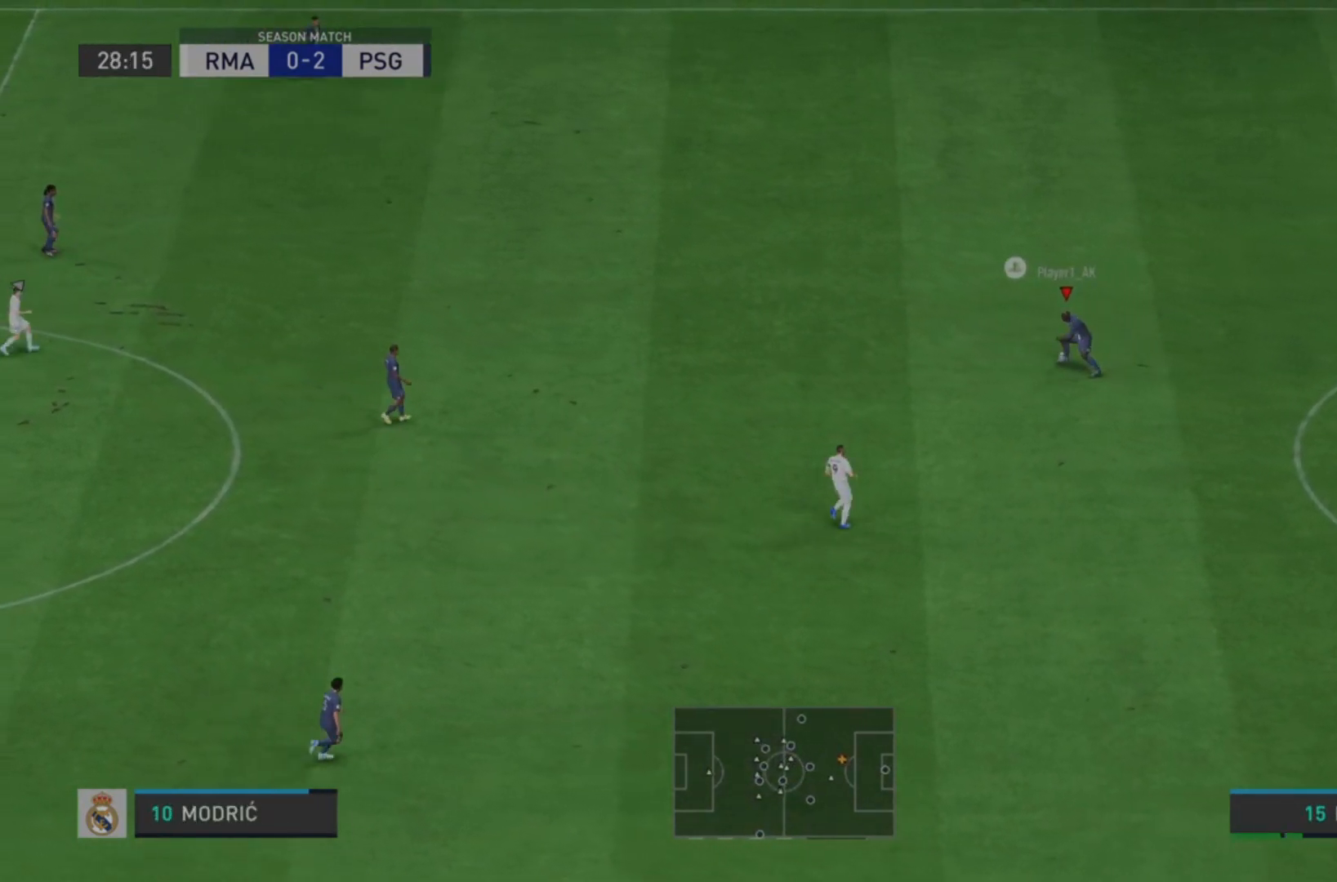
{"dt_ms": 500, "buttons": ["L2"], "left_stick": "up-left", "right_stick": "center", "events": [[100, "CROSS", "up"], [133, "R1", "up"]]}
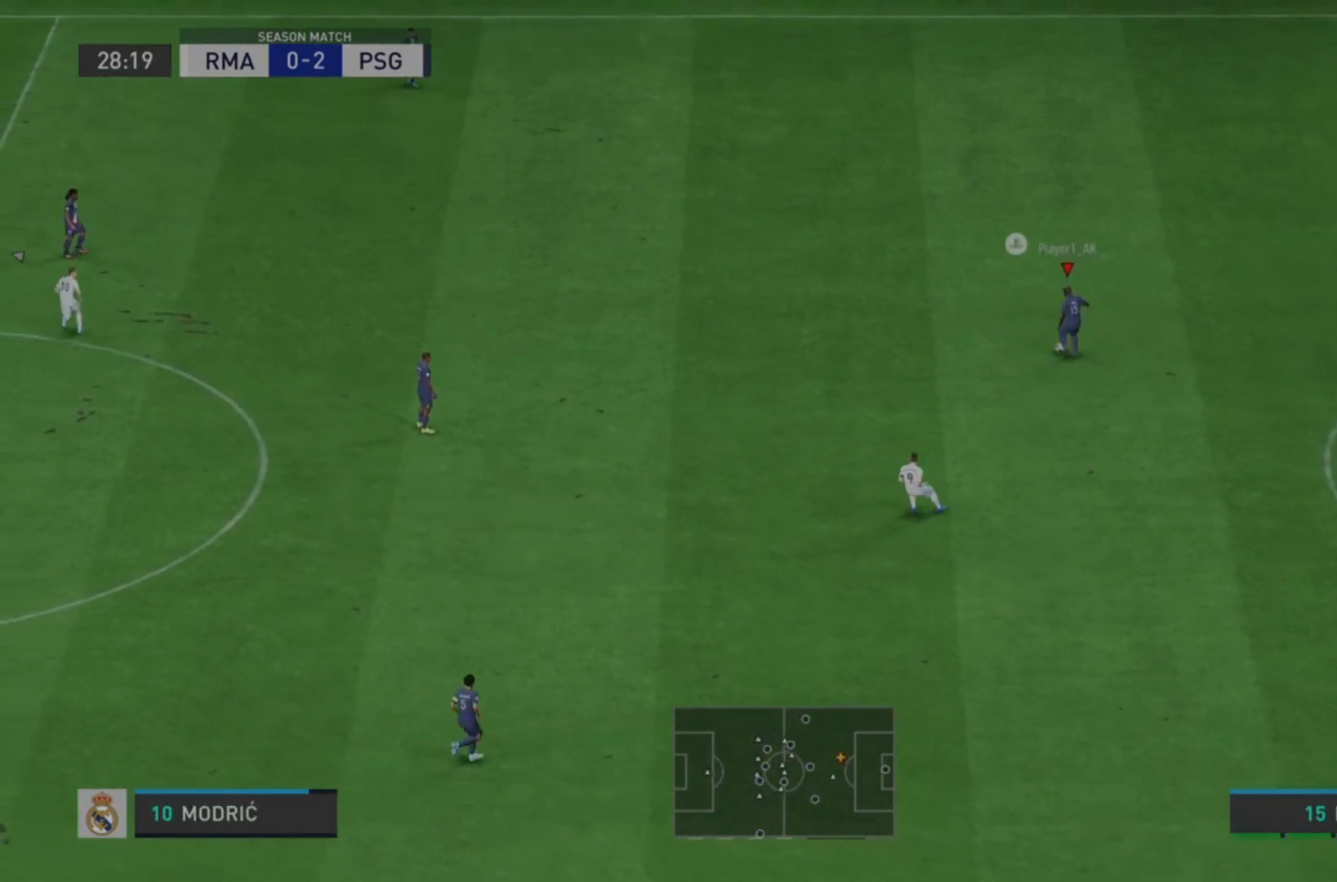
{"dt_ms": 500, "buttons": ["L2"], "left_stick": "center", "right_stick": "center", "events": [[233, "left_stick", "center"]]}